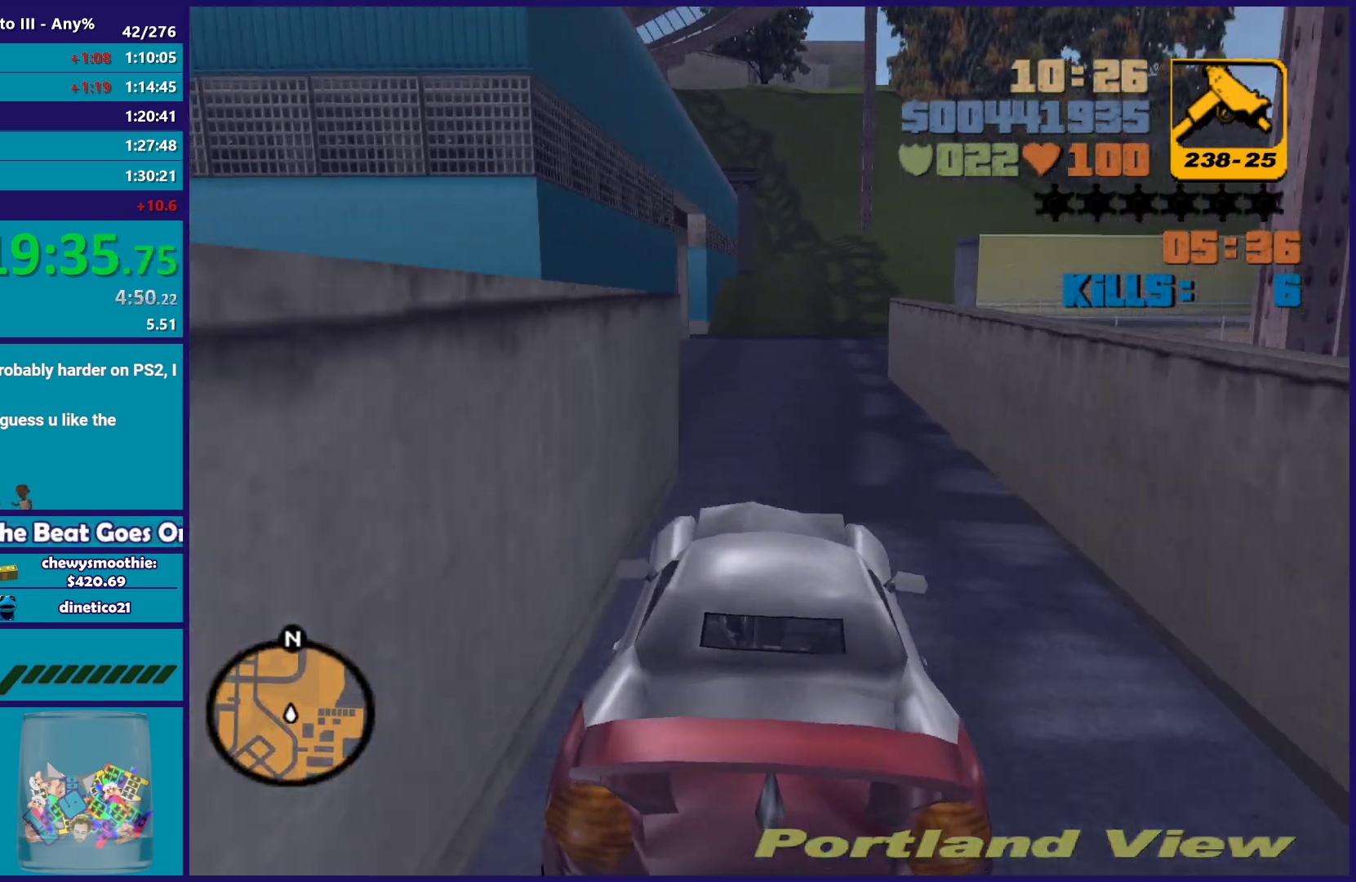
Gameplay with a controller (Xbox layout); each line is a JSON object with the inputs held at the frame after it. "button_events" lists button changes between this image and that frame as [ms after this image, input, new state], when the widget could be followed in between (sticks are given only as held states).
{"buttons": [], "left_stick": "down-right", "right_stick": "center", "button_events": [[117, "R2", "up"]]}
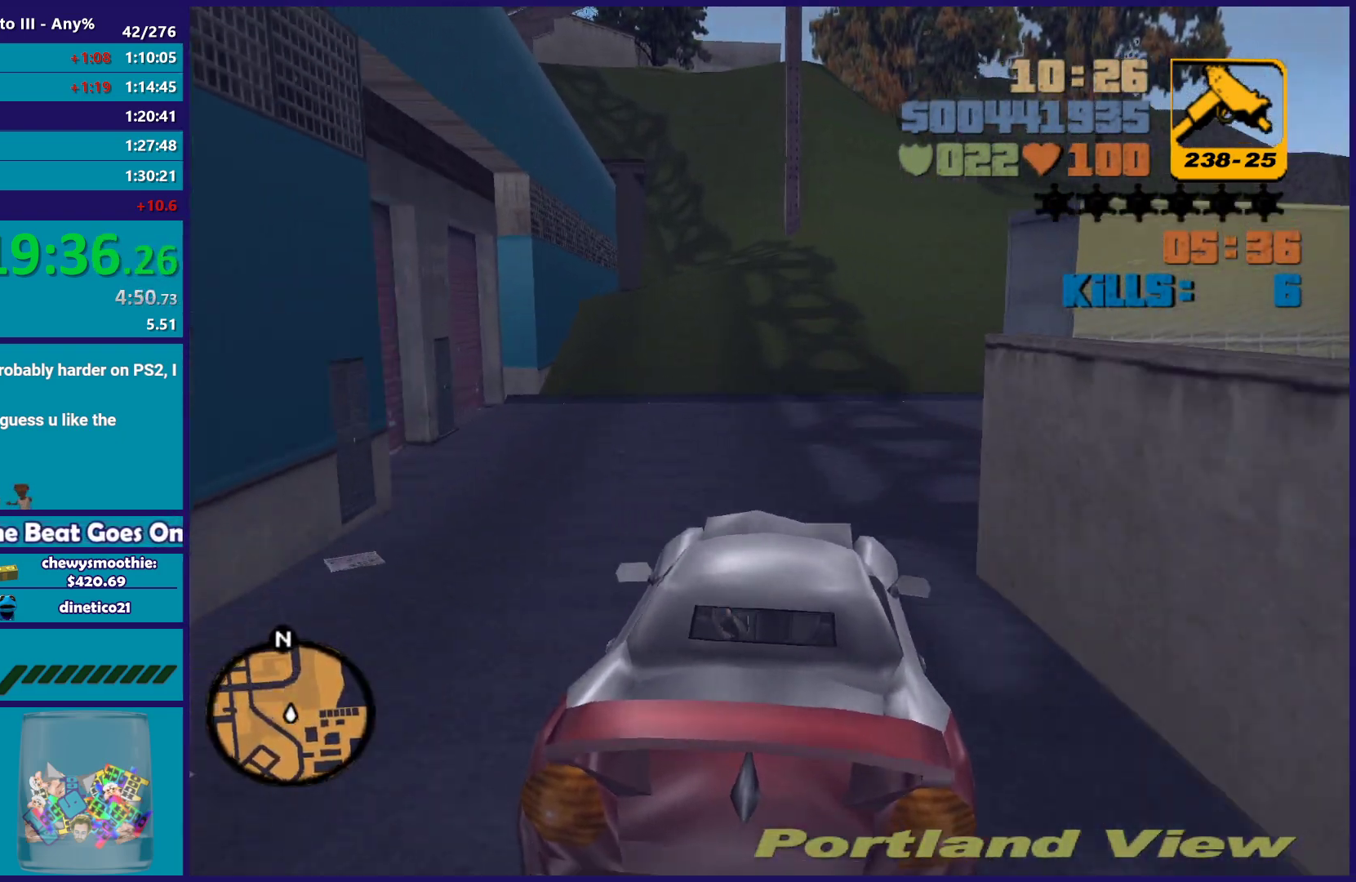
{"buttons": ["R2"], "left_stick": "center", "right_stick": "center", "button_events": [[400, "R2", "down"]]}
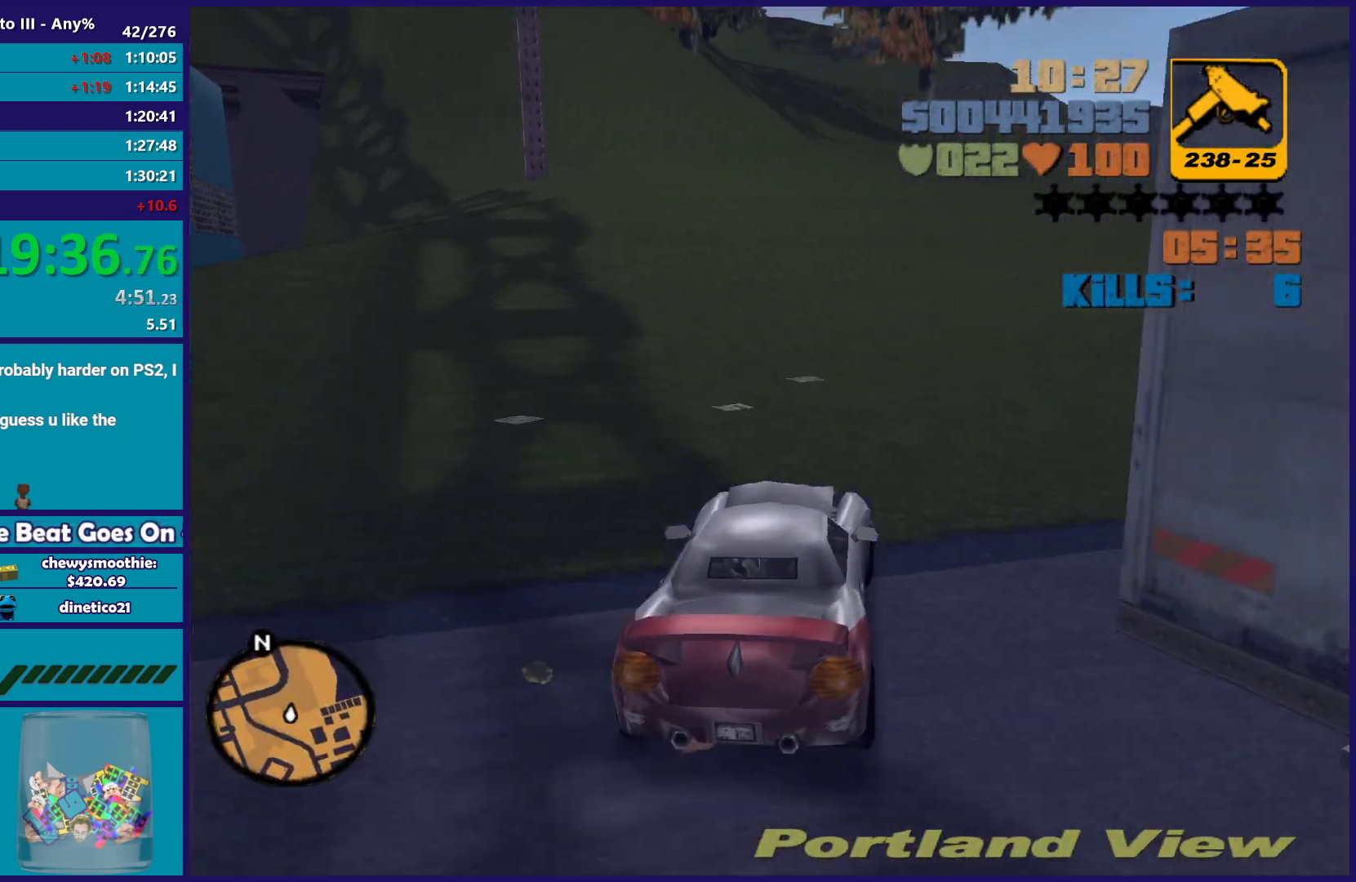
{"buttons": [], "left_stick": "left", "right_stick": "center", "button_events": [[450, "R2", "up"]]}
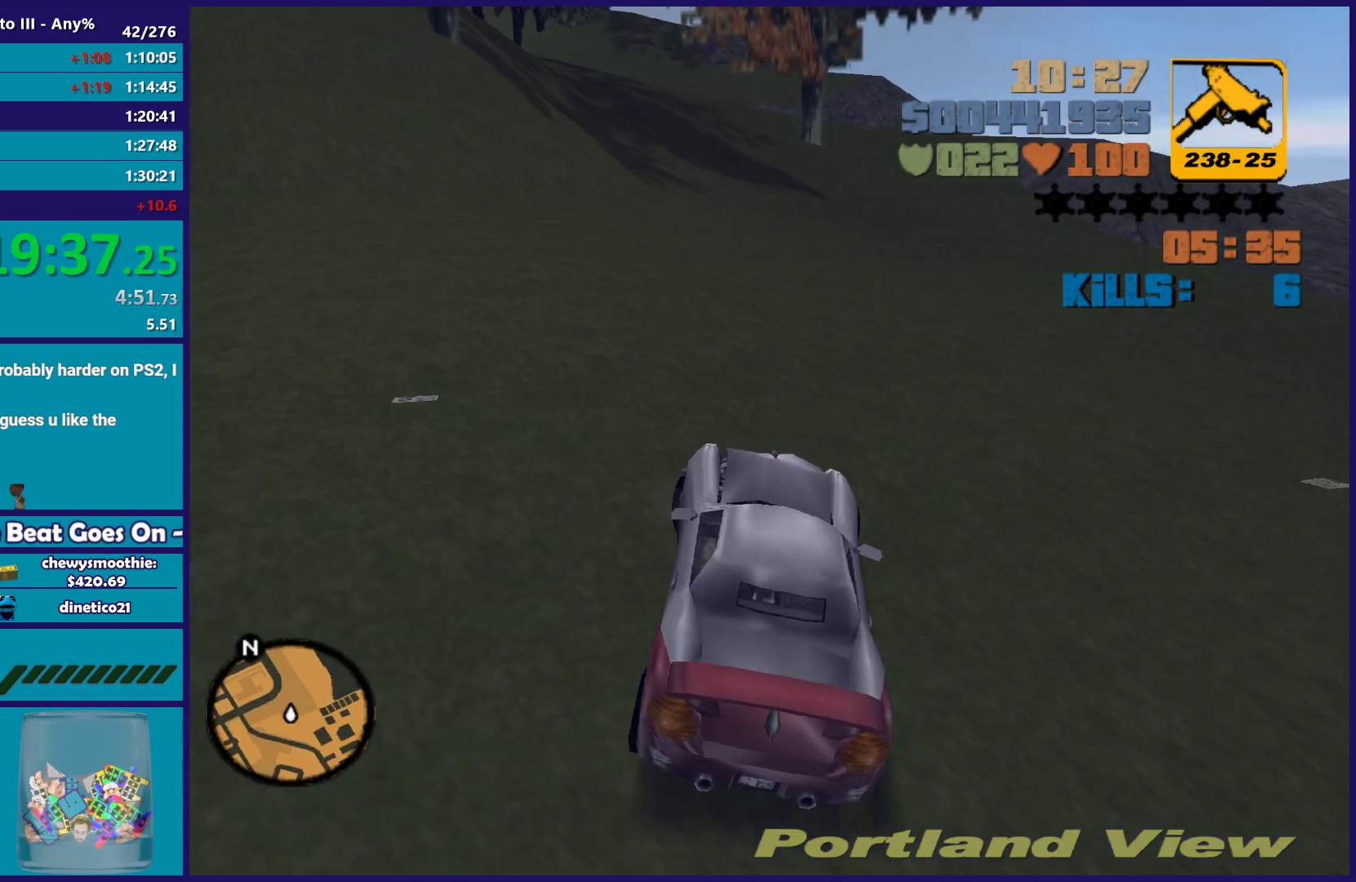
{"buttons": [], "left_stick": "left", "right_stick": "center", "button_events": []}
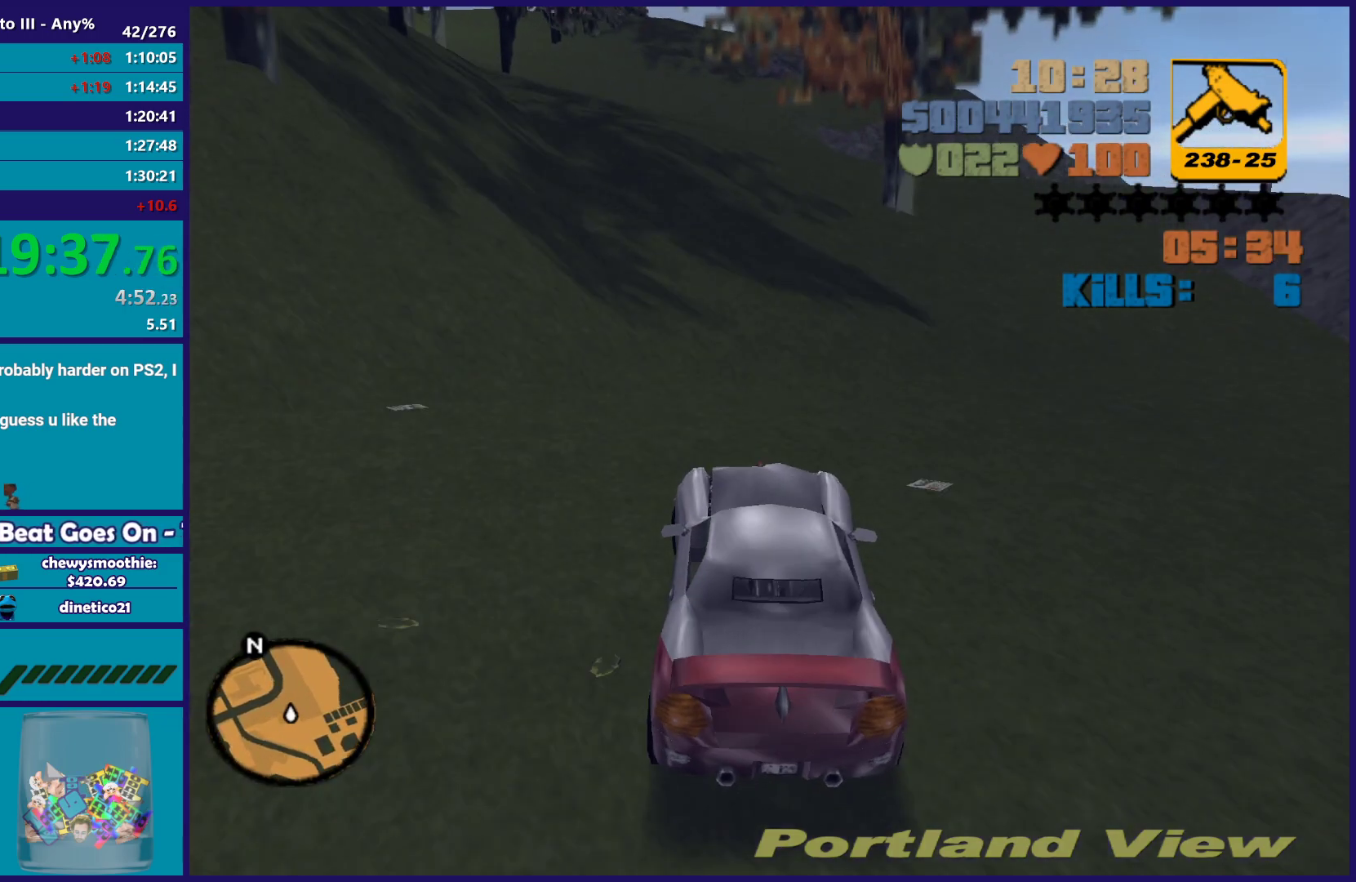
{"buttons": ["R2"], "left_stick": "left", "right_stick": "center", "button_events": [[133, "R2", "down"]]}
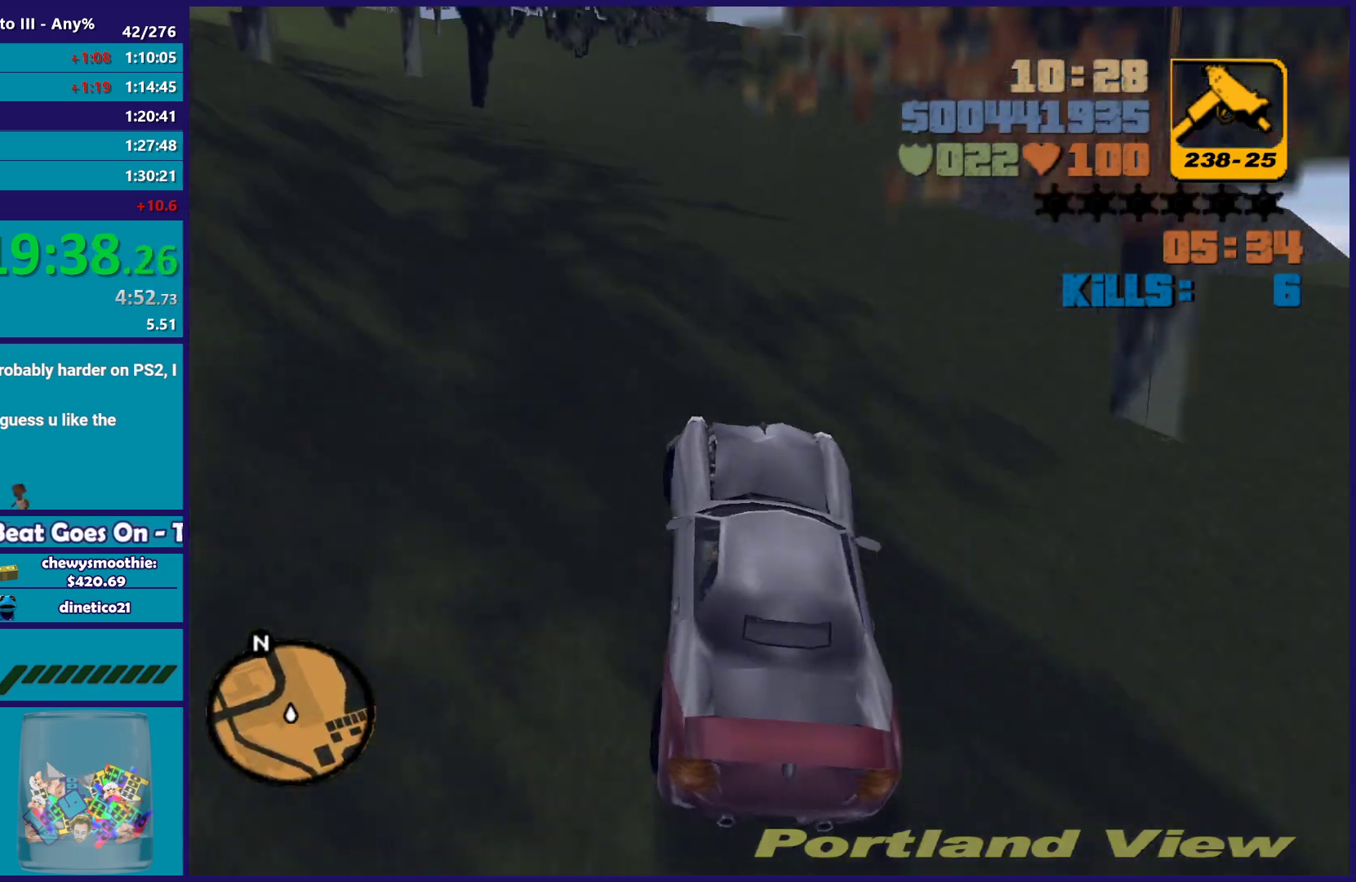
{"buttons": ["R2"], "left_stick": "center", "right_stick": "center", "button_events": []}
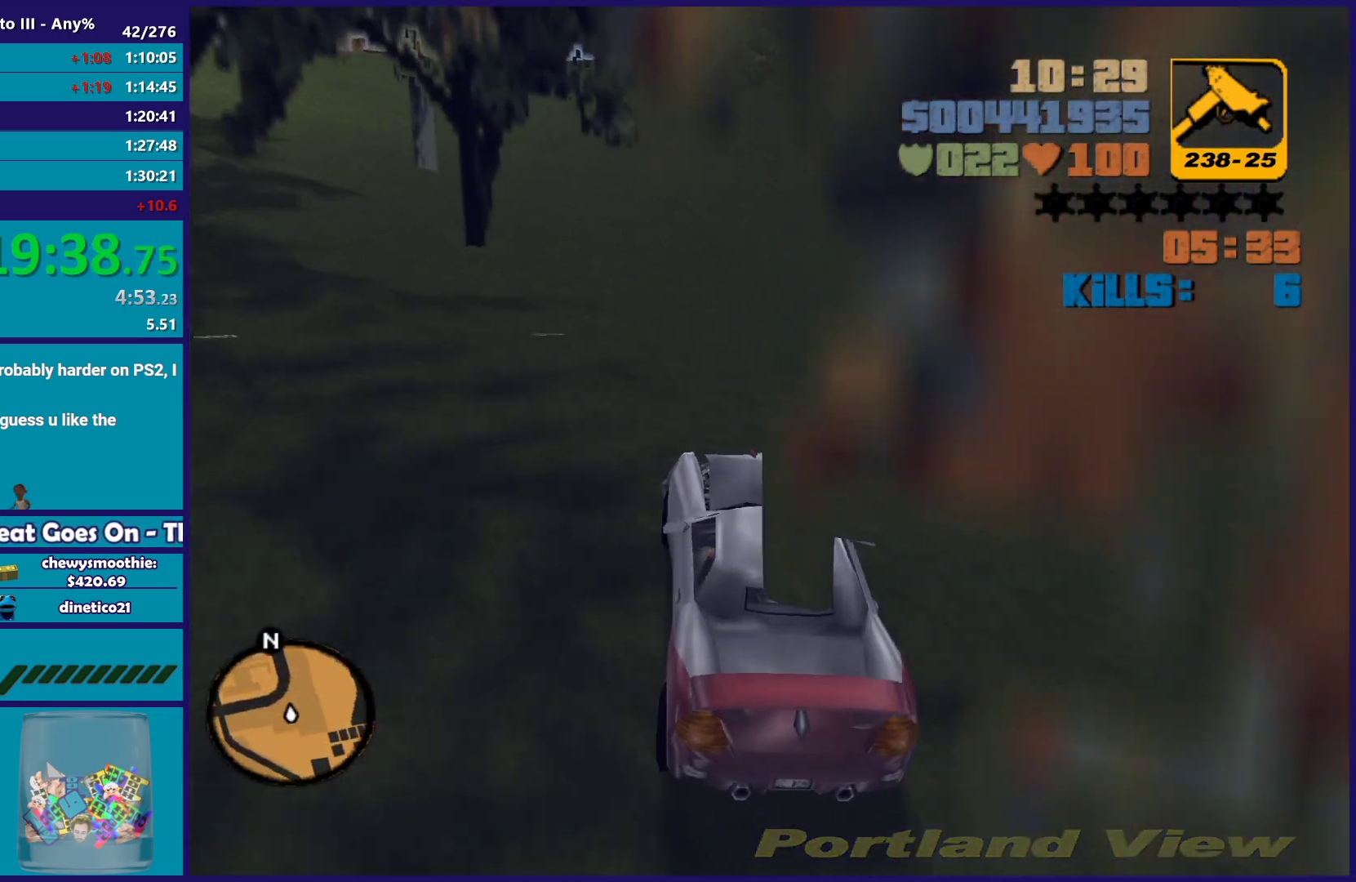
{"buttons": ["R2"], "left_stick": "up-left", "right_stick": "center", "button_events": []}
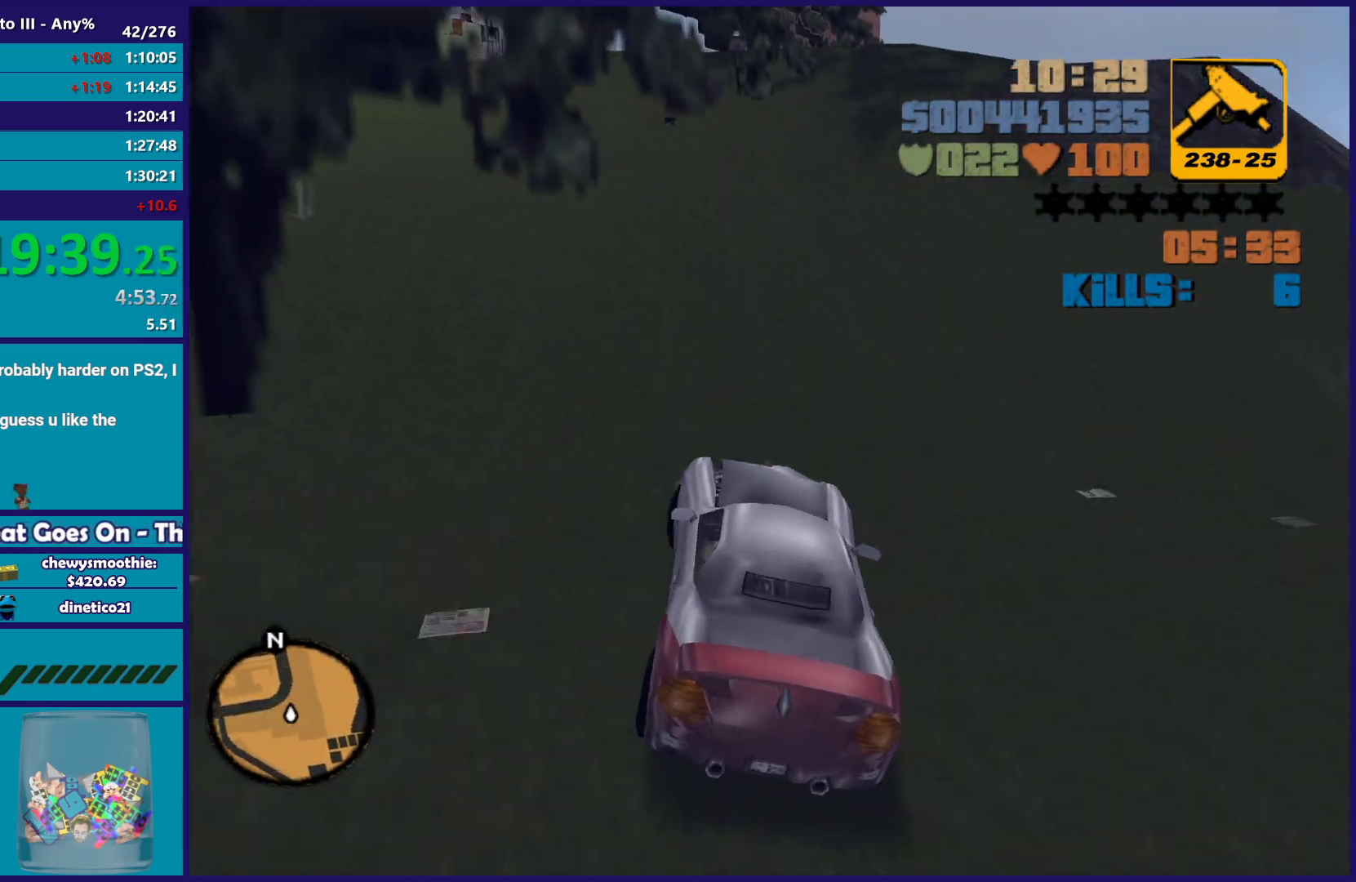
{"buttons": ["R2"], "left_stick": "center", "right_stick": "center", "button_events": []}
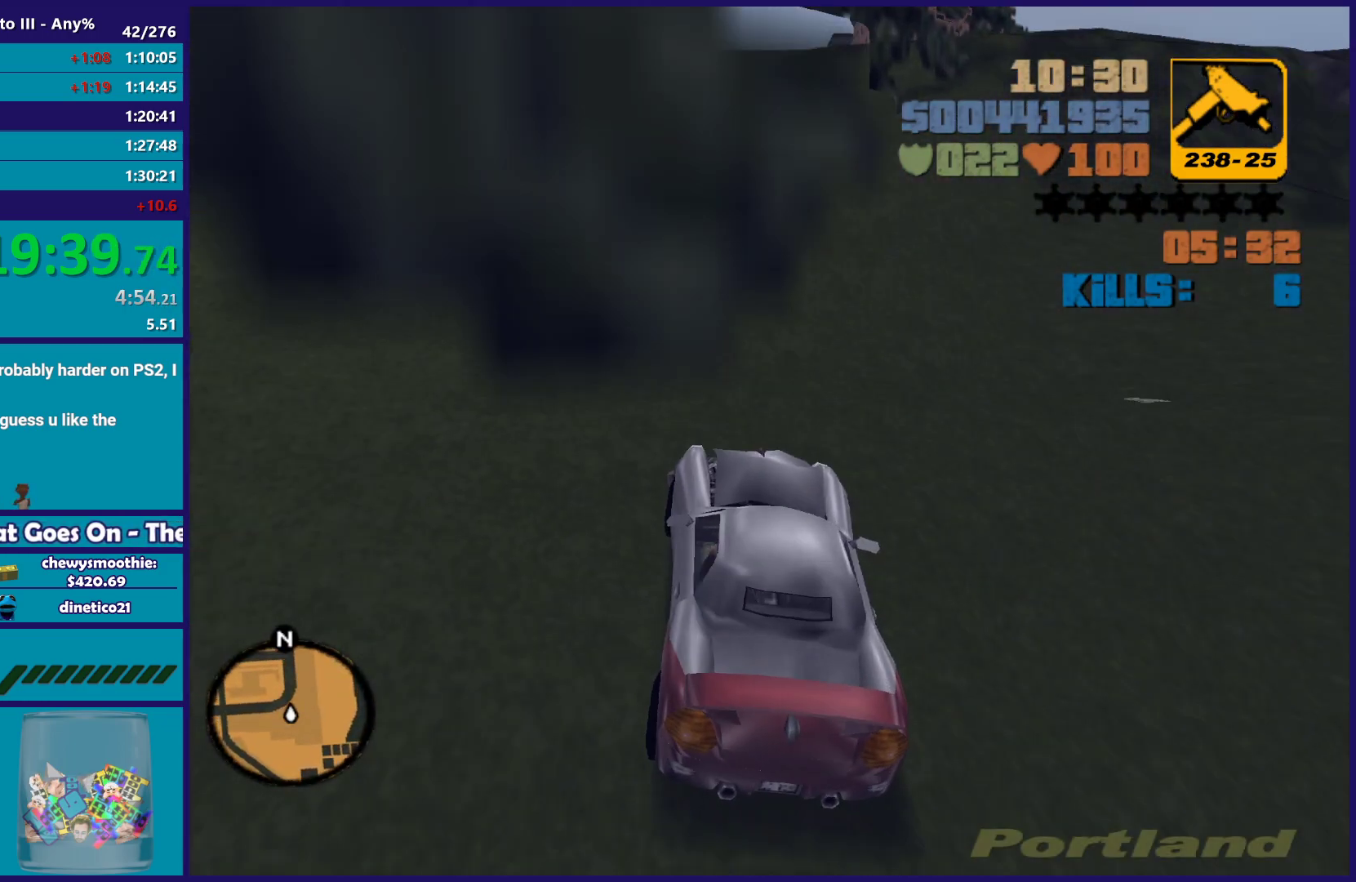
{"buttons": ["R2"], "left_stick": "right", "right_stick": "center", "button_events": []}
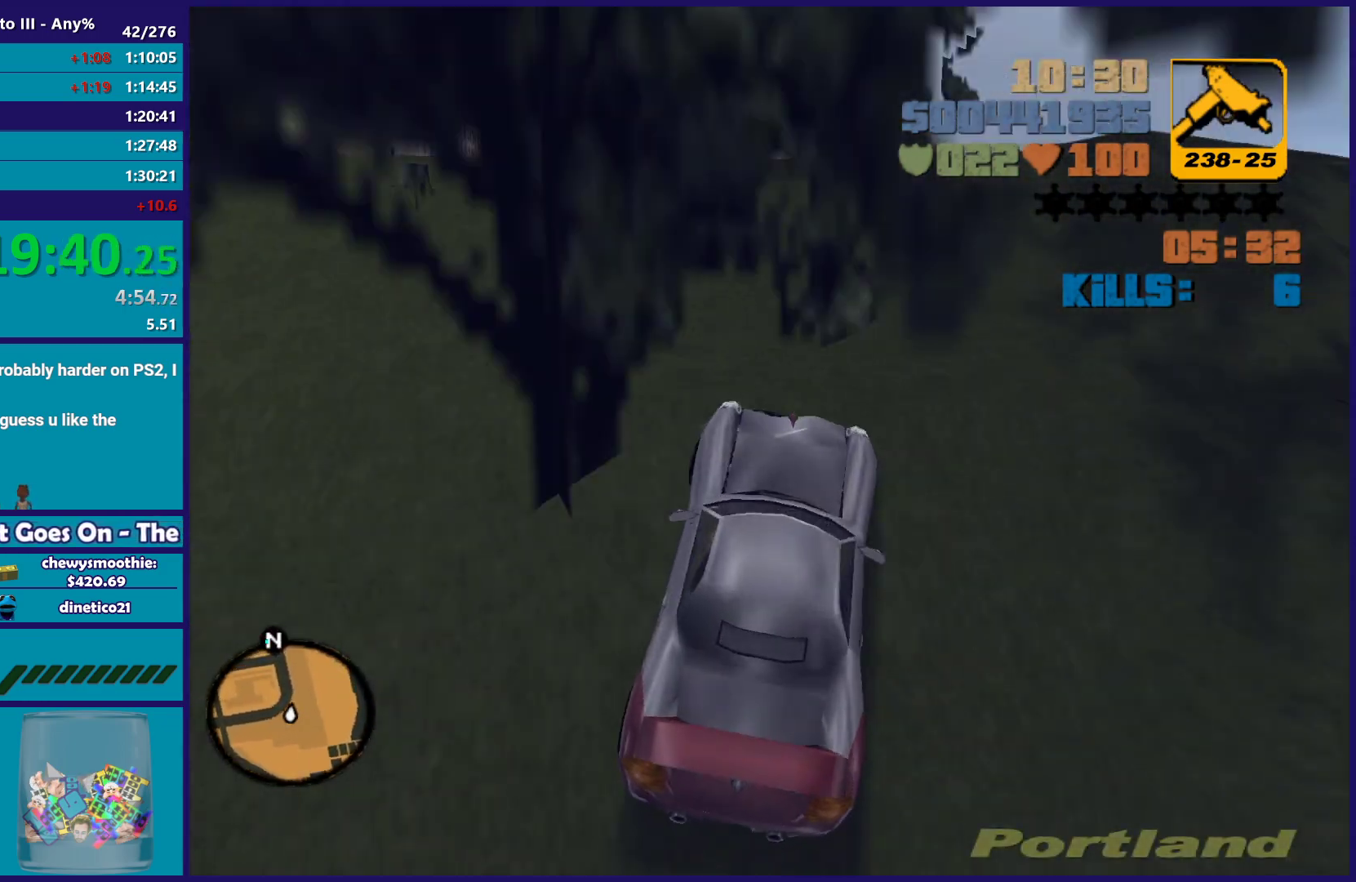
{"buttons": ["R2"], "left_stick": "center", "right_stick": "center", "button_events": []}
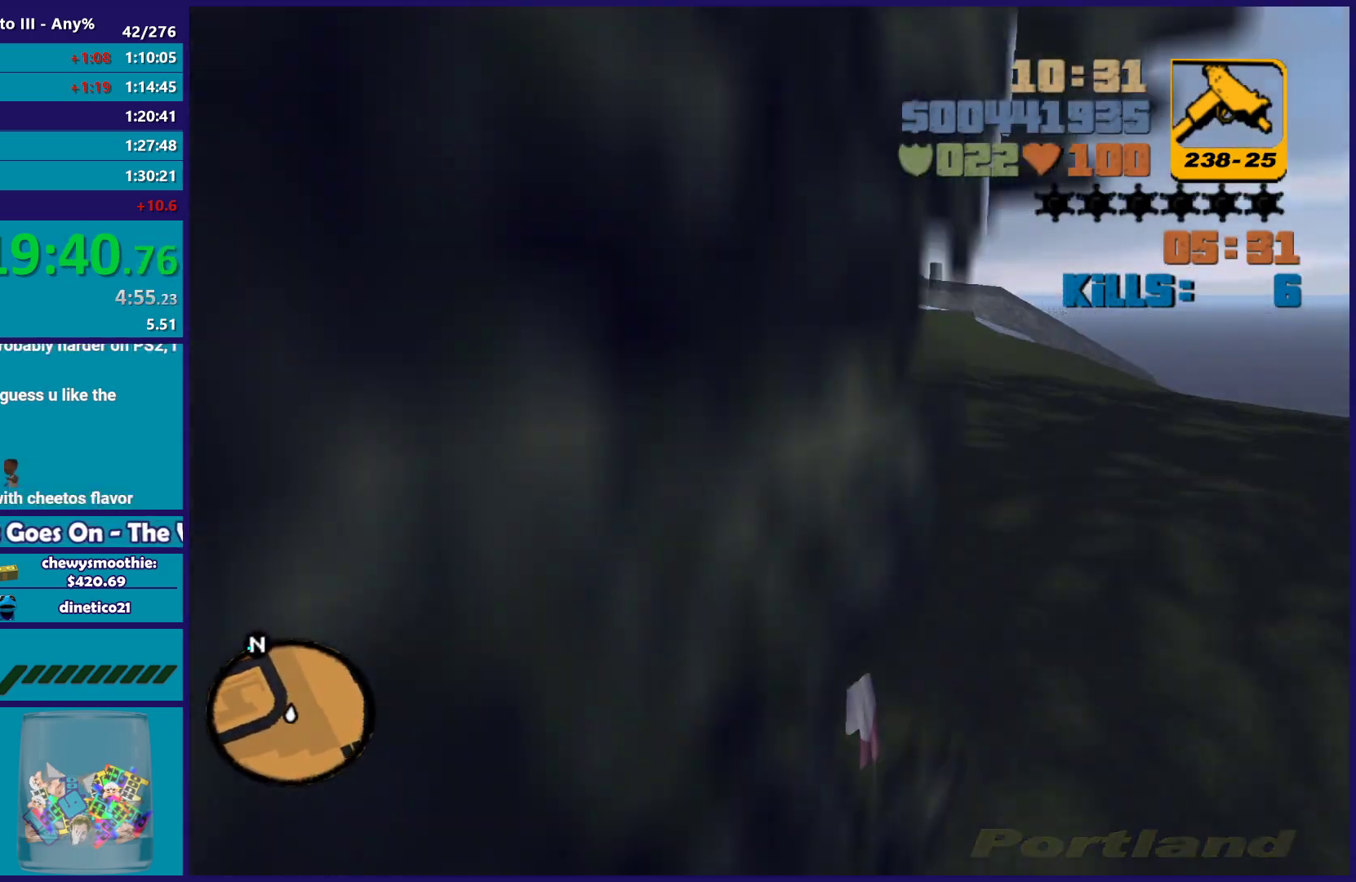
{"buttons": [], "left_stick": "center", "right_stick": "center", "button_events": [[267, "R2", "up"]]}
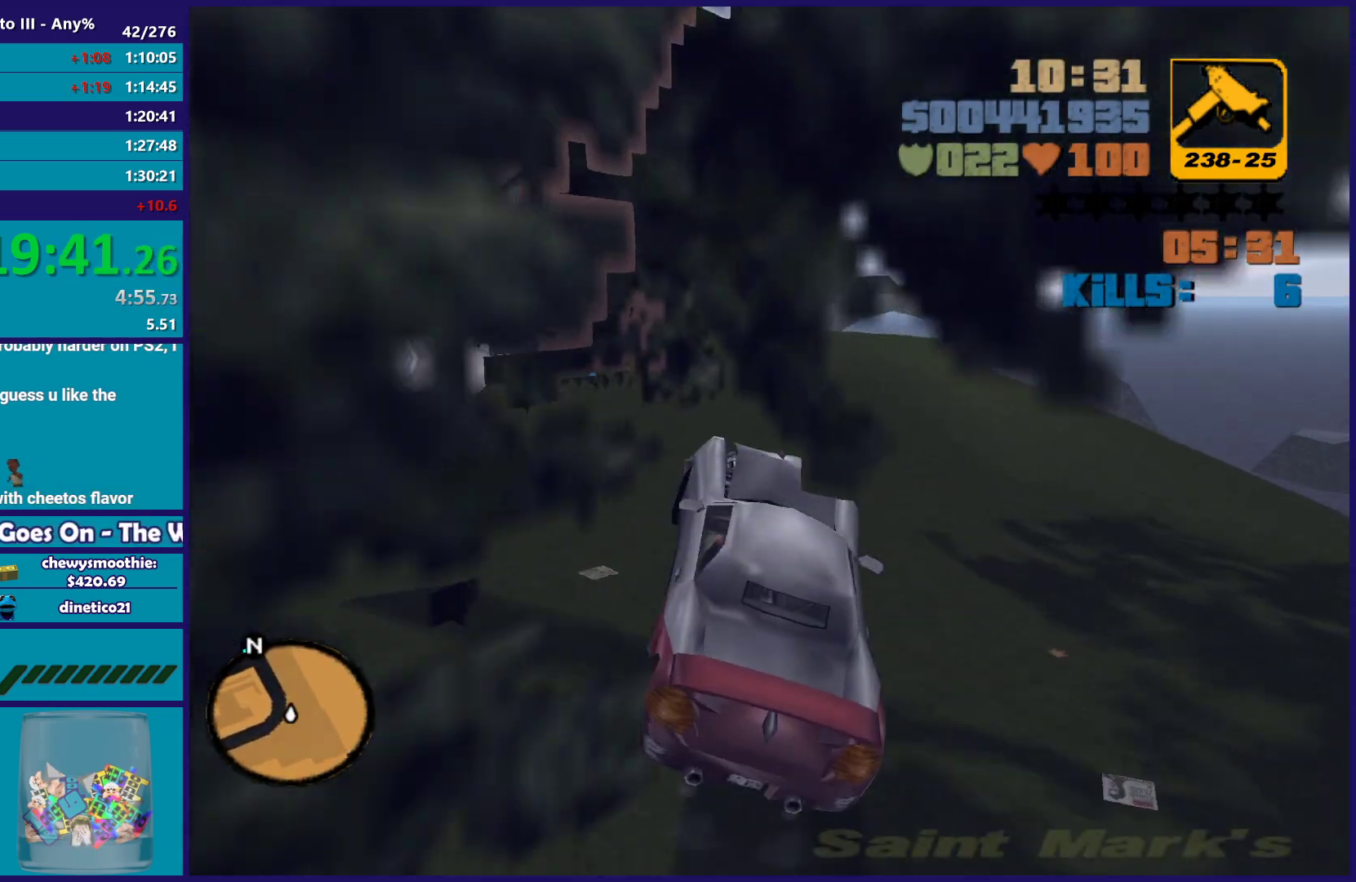
{"buttons": ["R2"], "left_stick": "left", "right_stick": "center", "button_events": [[67, "R2", "down"]]}
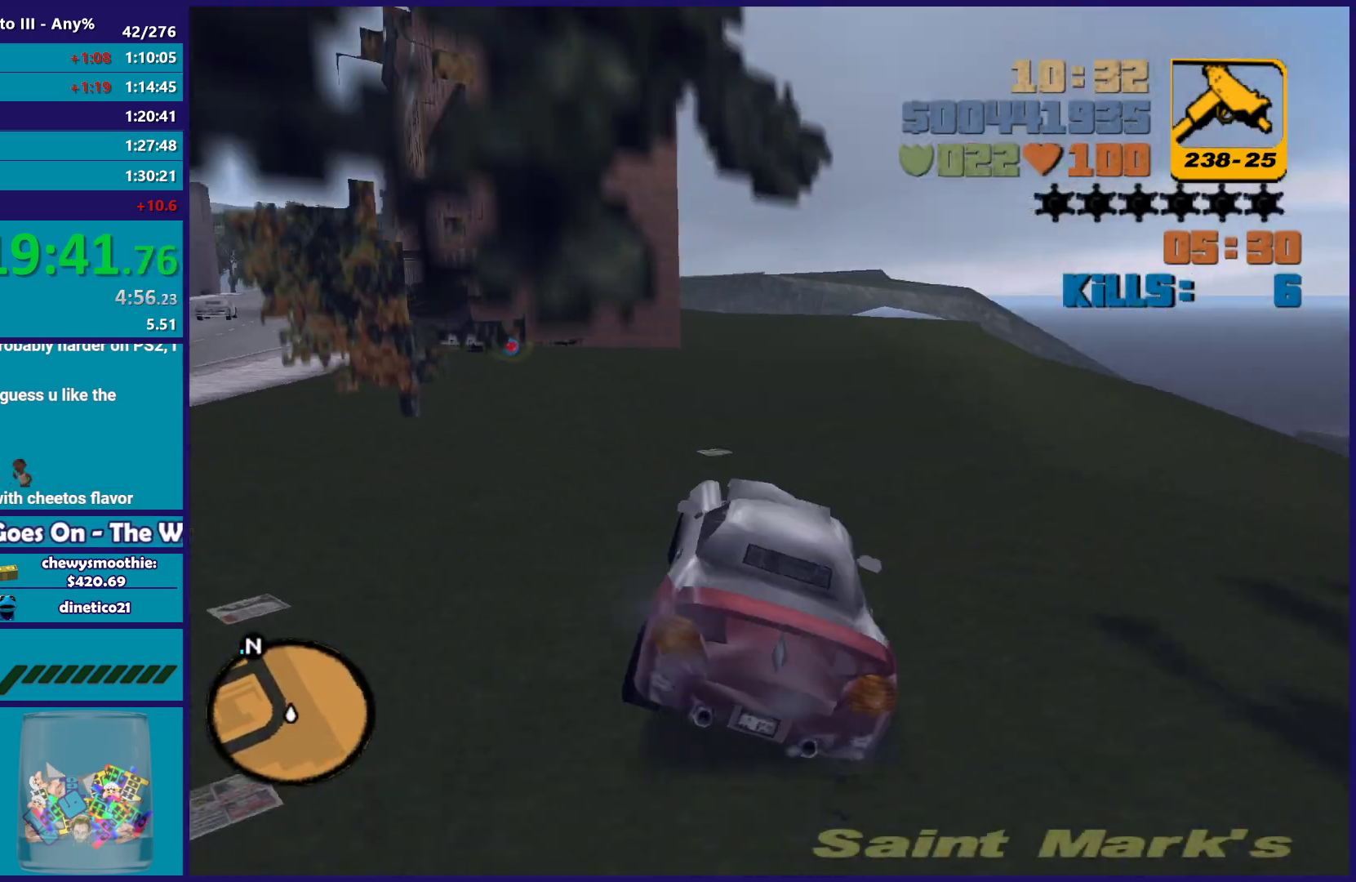
{"buttons": ["R2"], "left_stick": "down-right", "right_stick": "center", "button_events": [[283, "R2", "up"], [383, "R2", "down"]]}
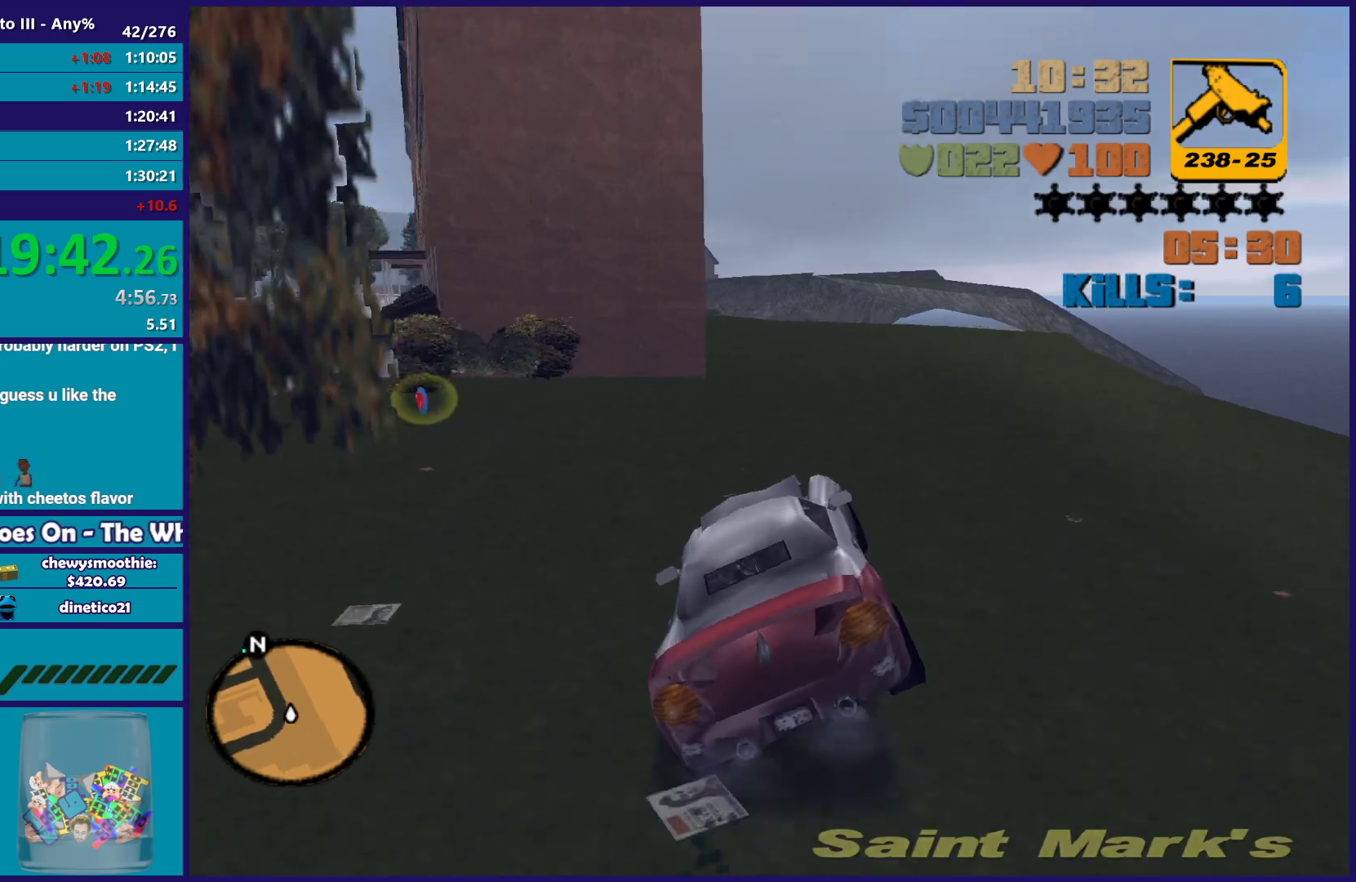
{"buttons": ["R2"], "left_stick": "center", "right_stick": "center", "button_events": []}
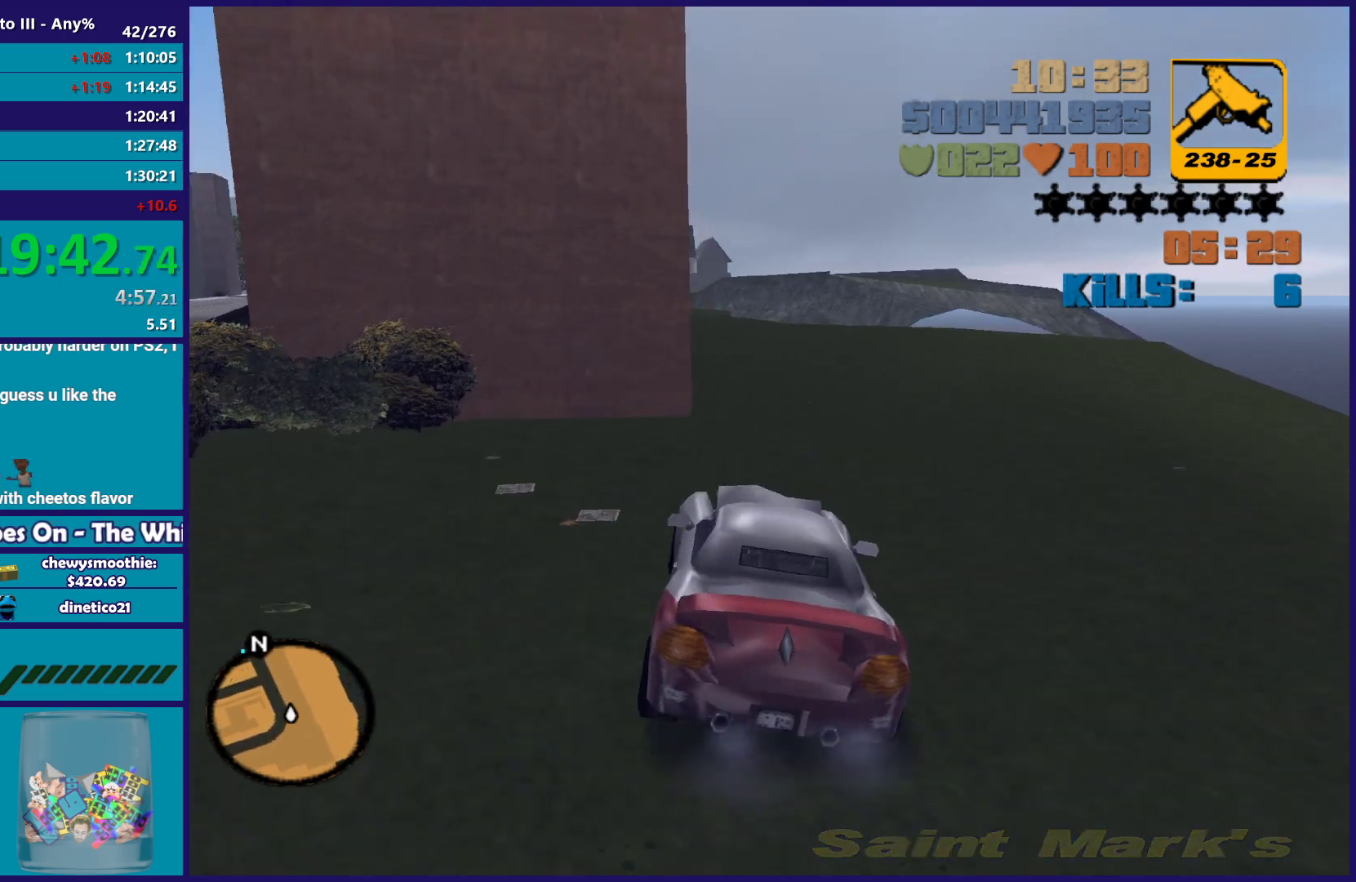
{"buttons": ["R2"], "left_stick": "center", "right_stick": "center", "button_events": []}
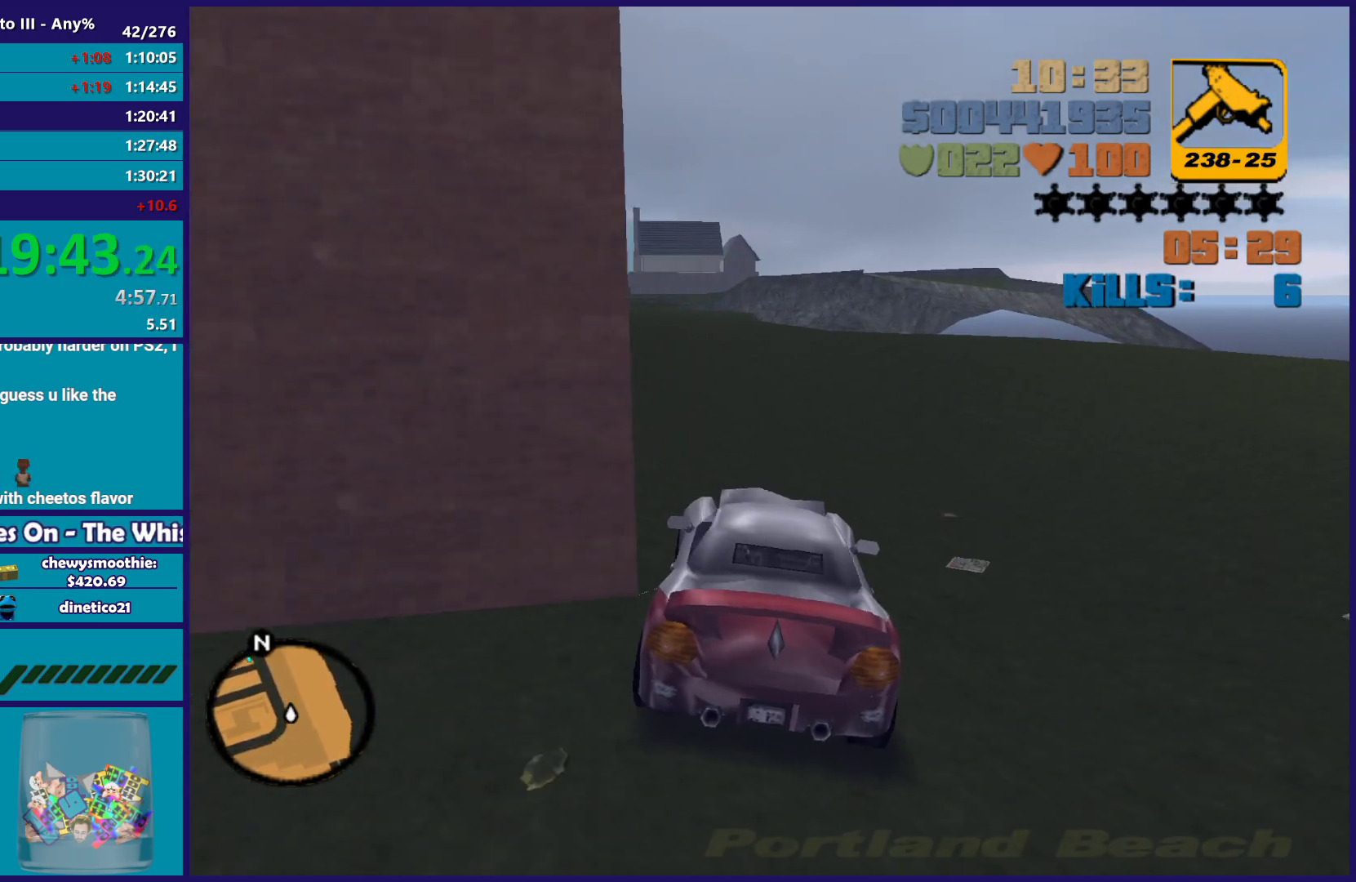
{"buttons": [], "left_stick": "left", "right_stick": "center", "button_events": [[467, "R2", "up"]]}
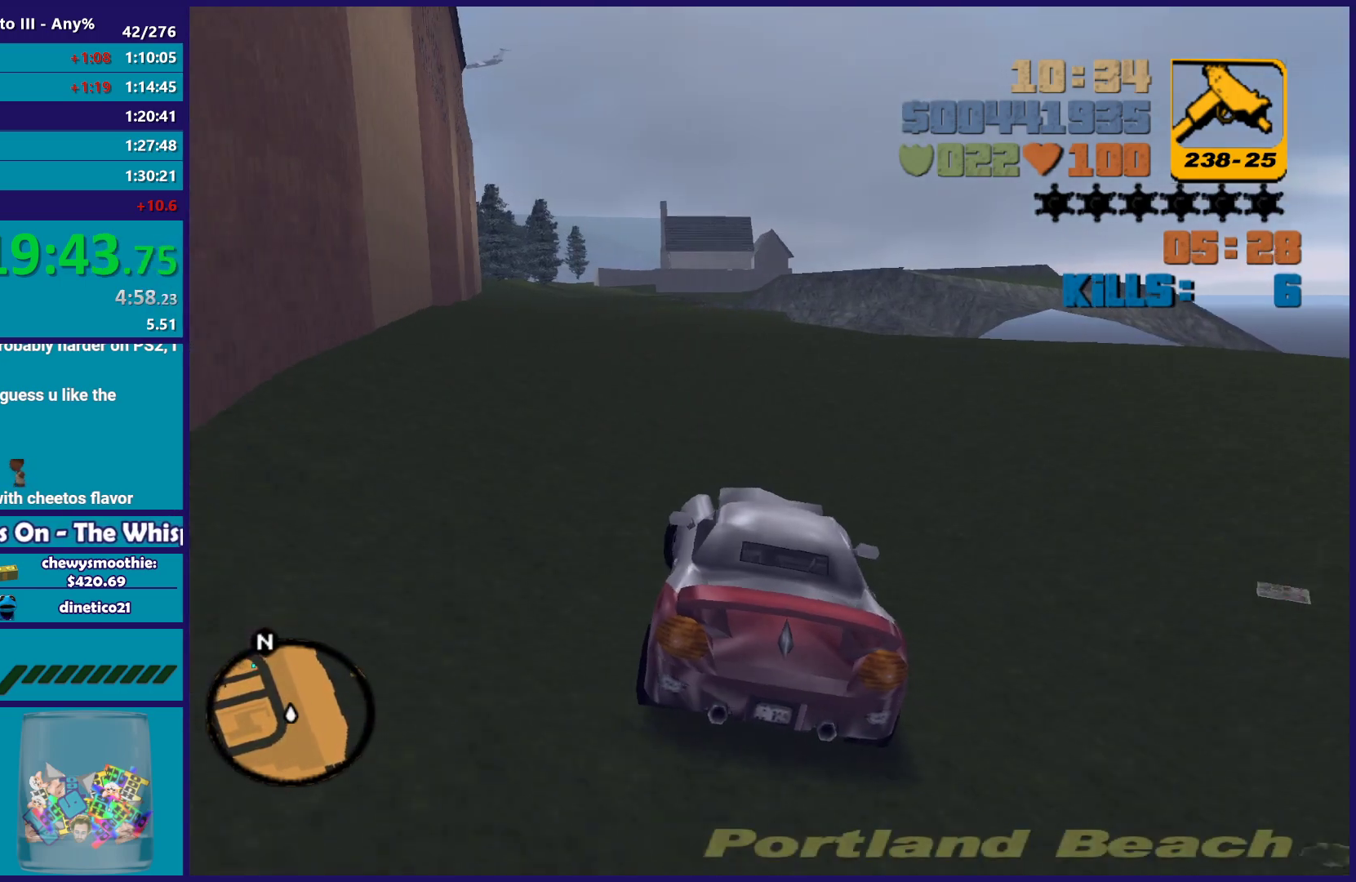
{"buttons": [], "left_stick": "center", "right_stick": "center", "button_events": [[33, "R2", "down"], [450, "R2", "up"]]}
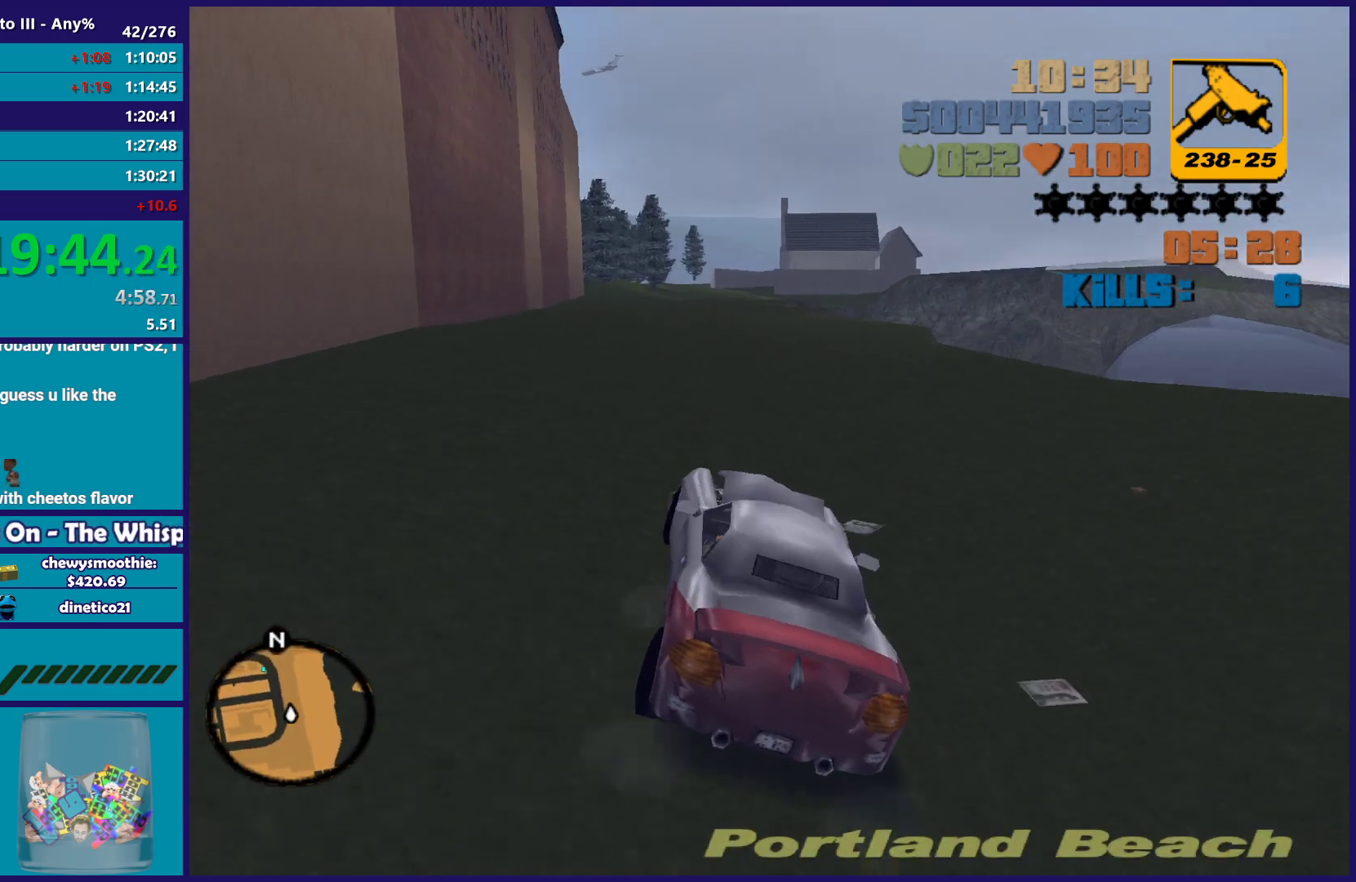
{"buttons": ["R2"], "left_stick": "center", "right_stick": "center", "button_events": [[50, "R2", "down"], [250, "R2", "up"], [350, "R2", "down"]]}
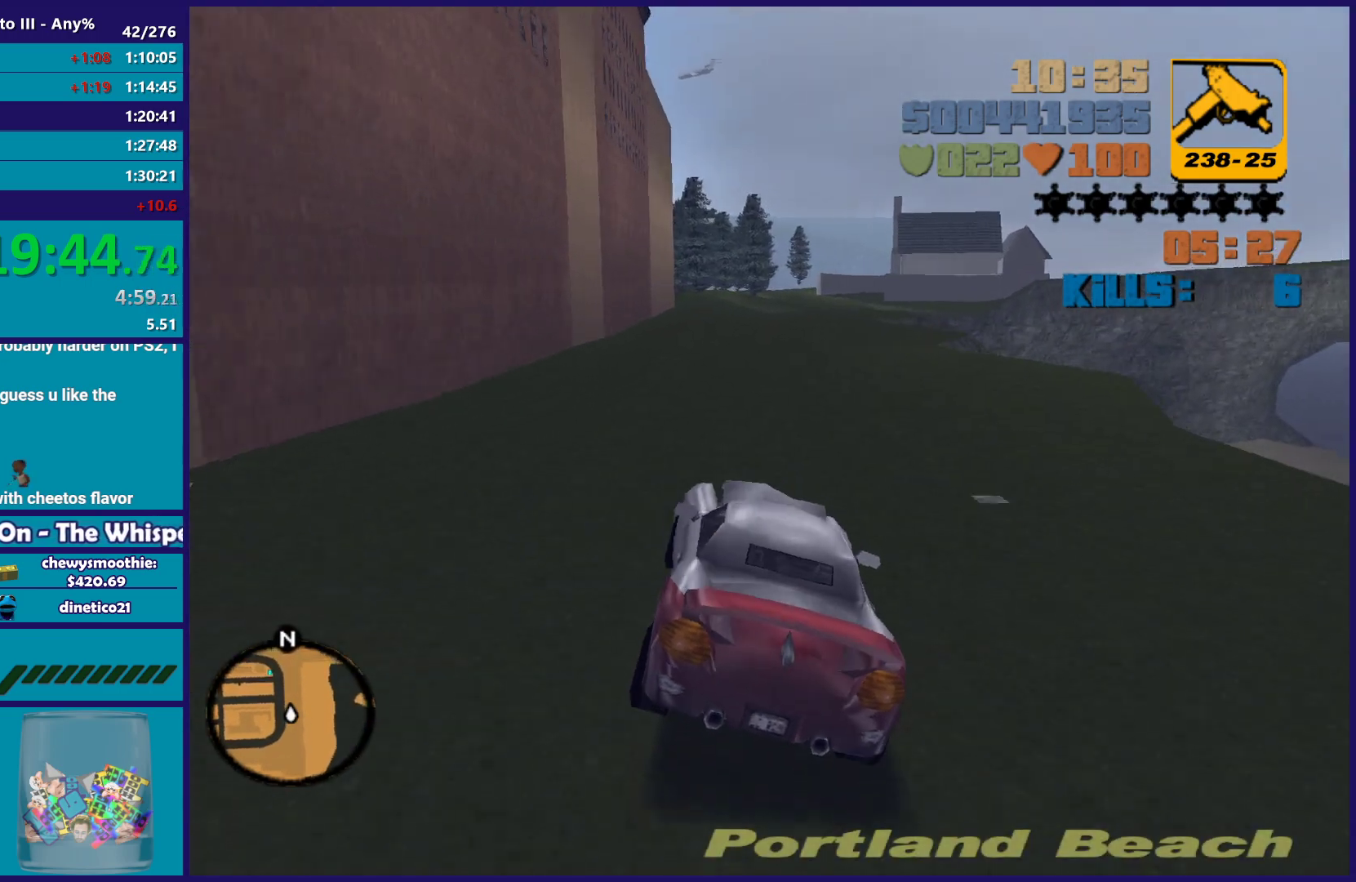
{"buttons": ["R2"], "left_stick": "down-right", "right_stick": "center", "button_events": []}
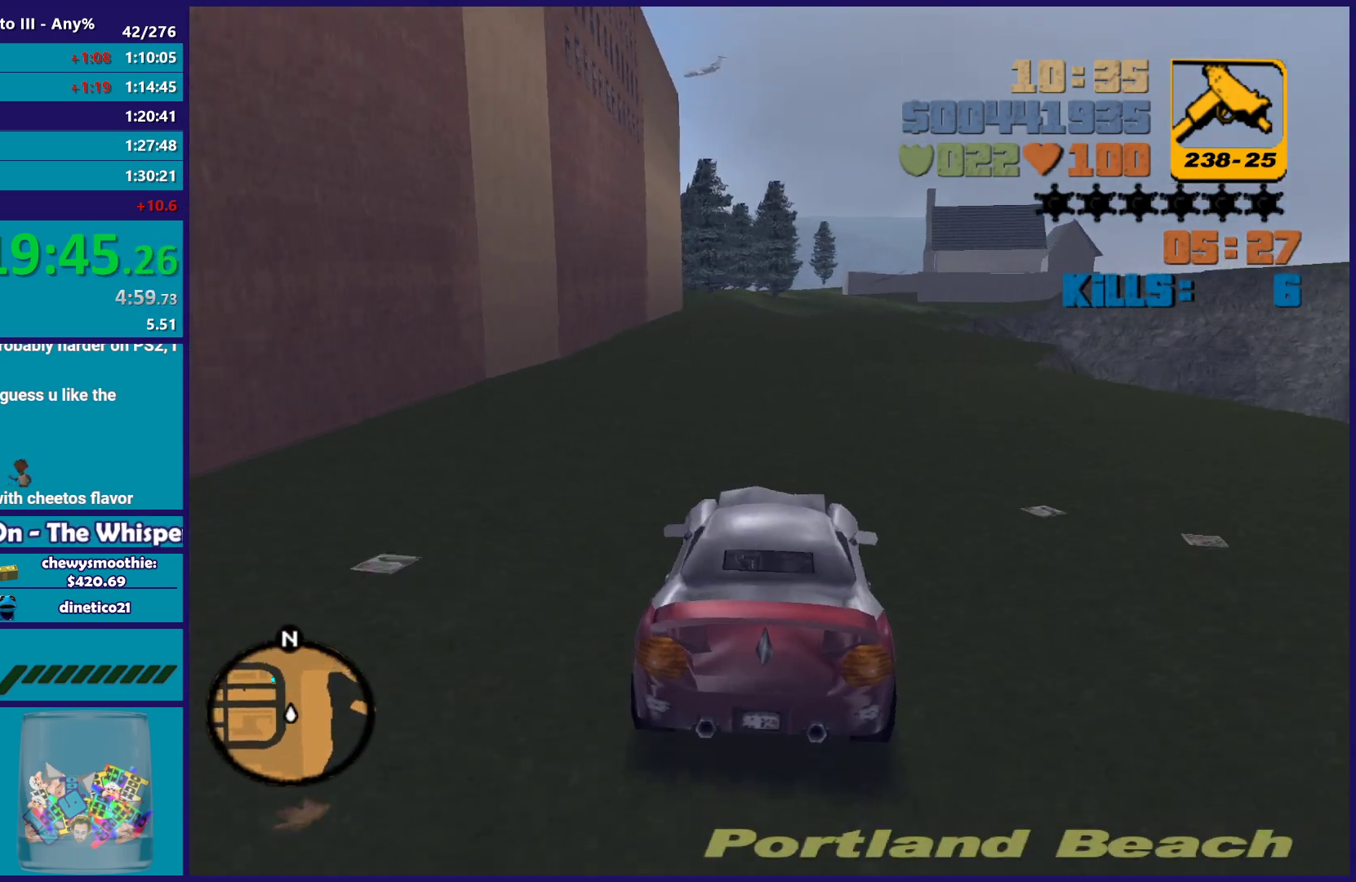
{"buttons": ["R2"], "left_stick": "center", "right_stick": "center", "button_events": []}
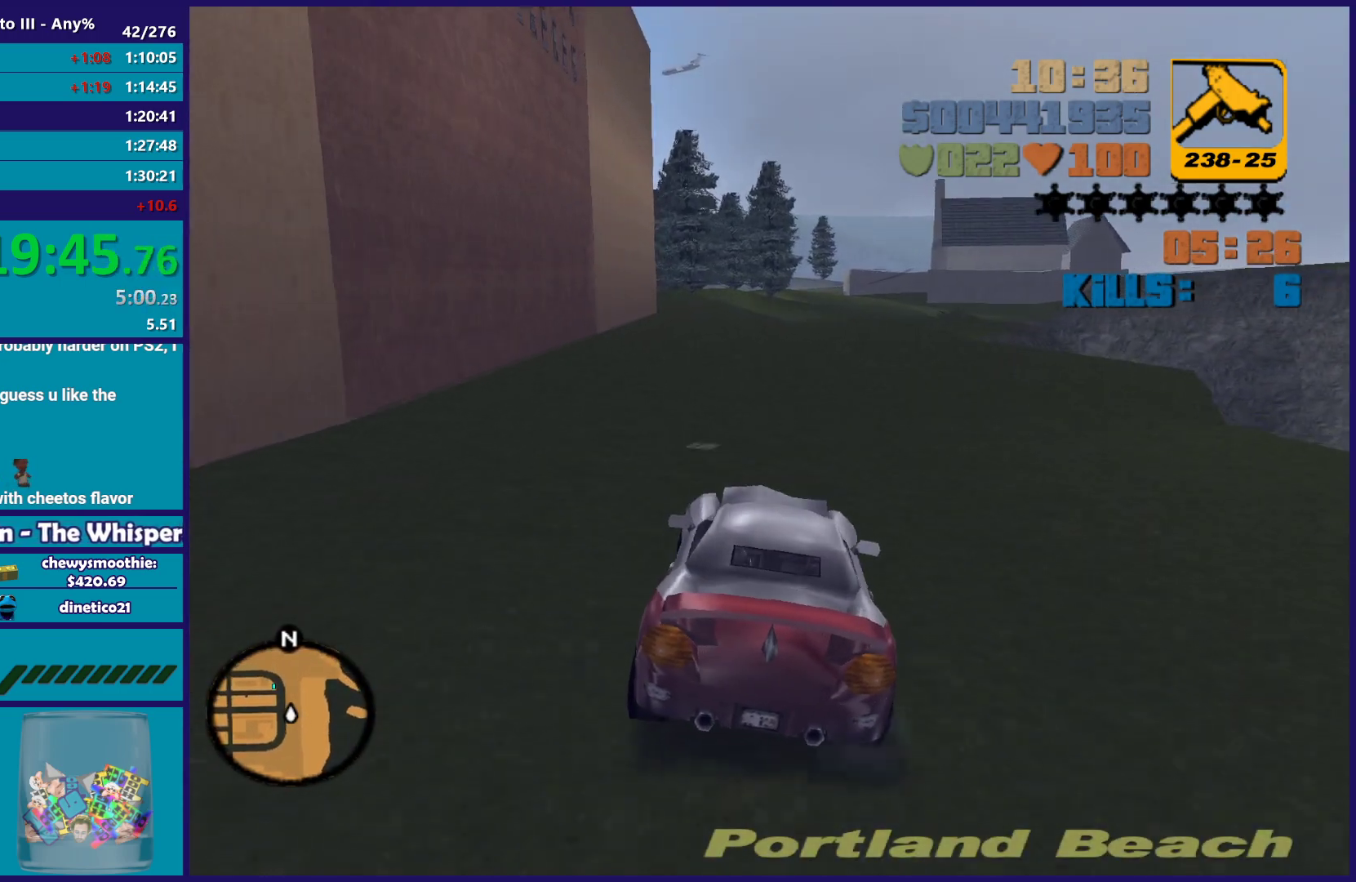
{"buttons": [], "left_stick": "center", "right_stick": "center", "button_events": [[450, "R2", "up"]]}
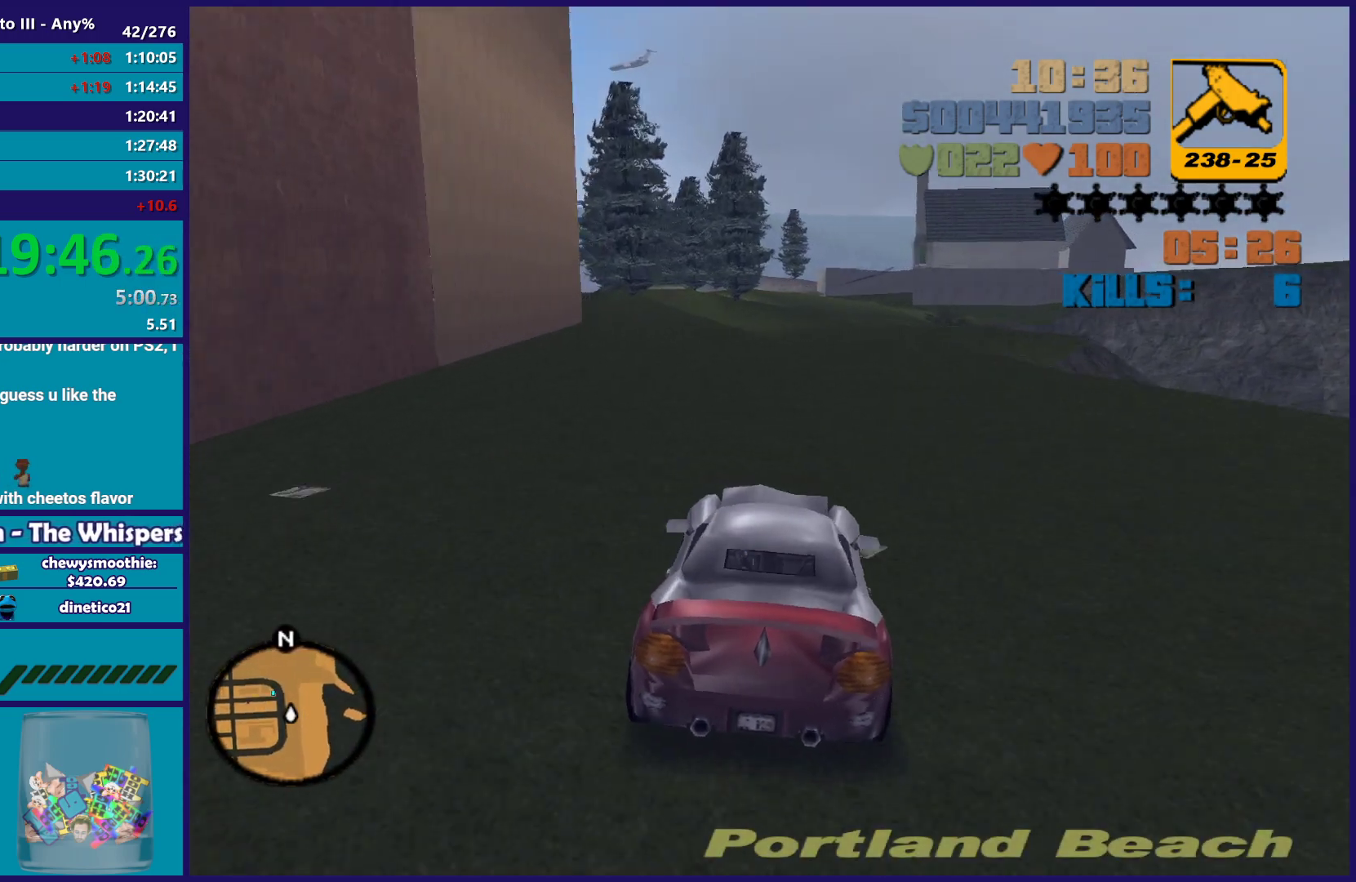
{"buttons": [], "left_stick": "center", "right_stick": "center", "button_events": []}
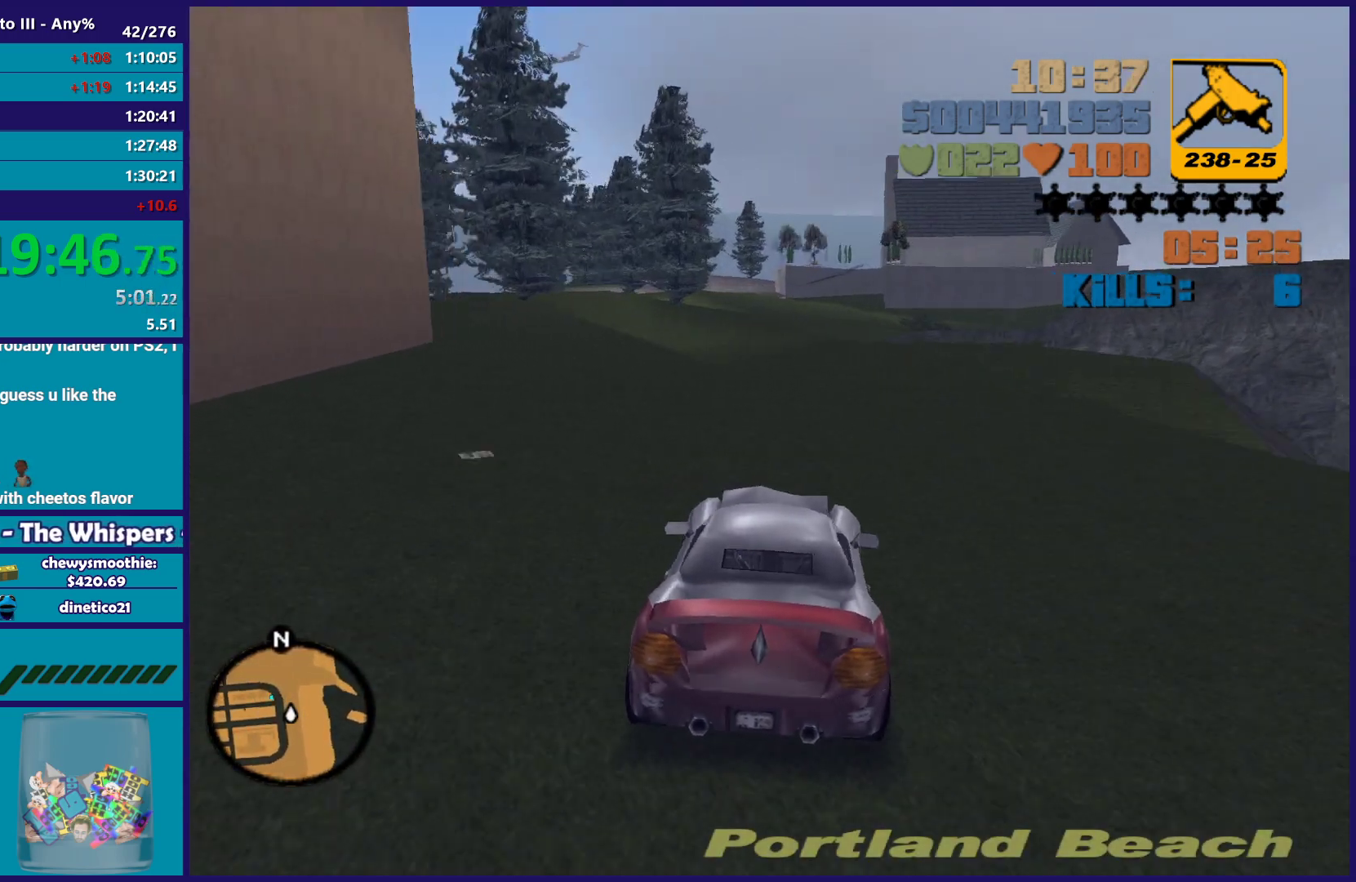
{"buttons": [], "left_stick": "left", "right_stick": "center", "button_events": [[250, "L2", "down"], [417, "L2", "up"]]}
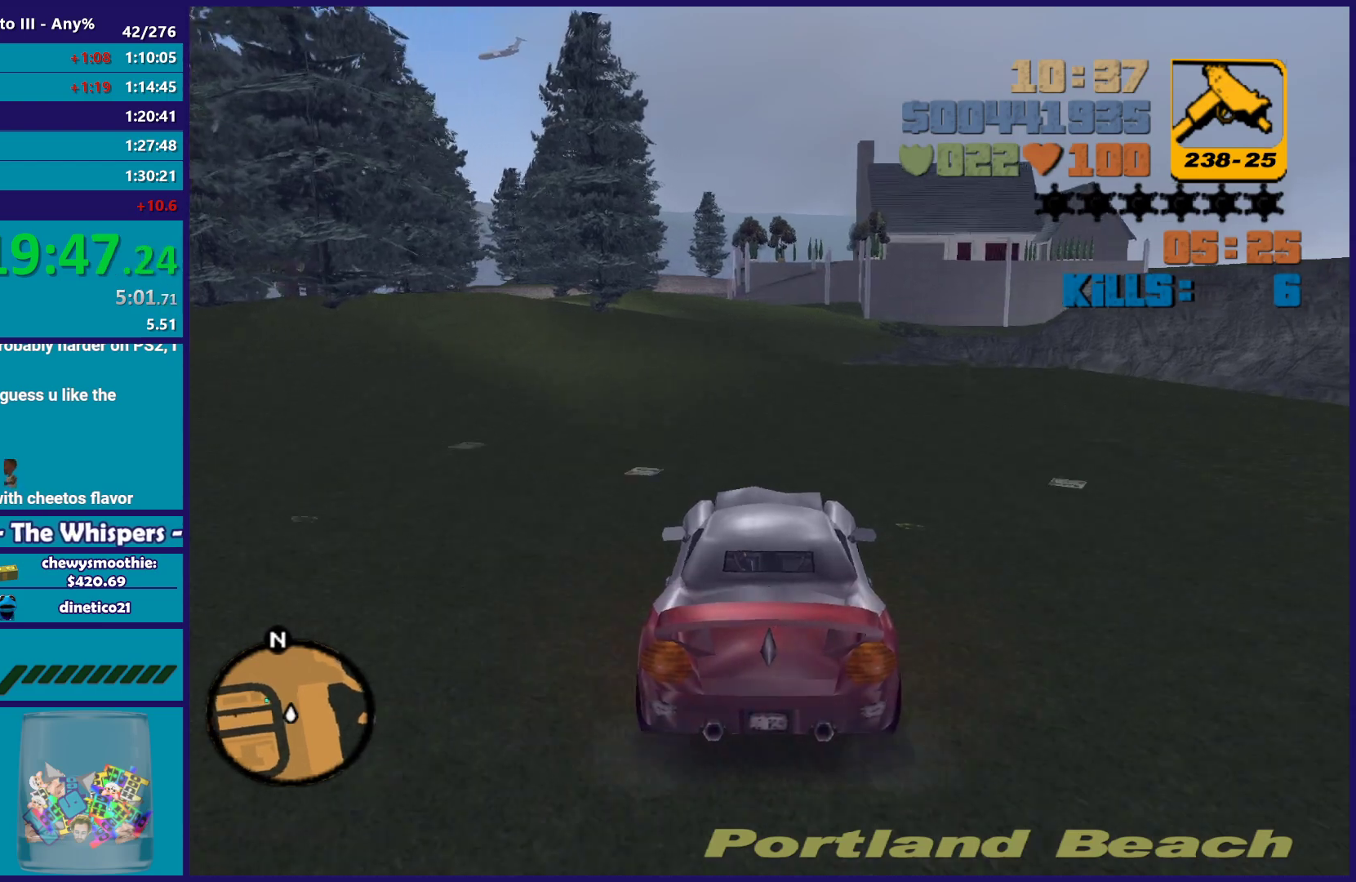
{"buttons": [], "left_stick": "left", "right_stick": "center", "button_events": []}
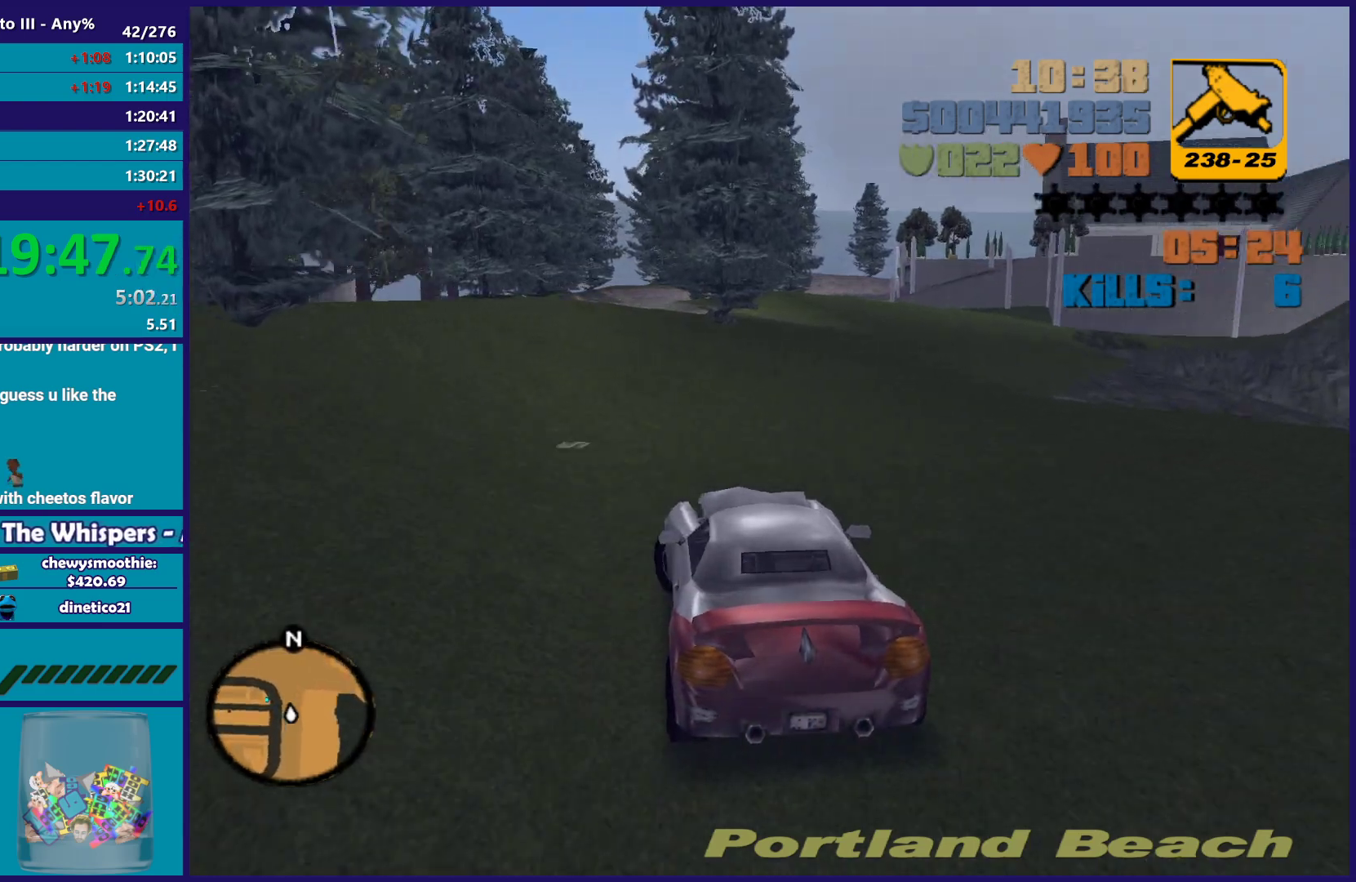
{"buttons": [], "left_stick": "down-left", "right_stick": "center", "button_events": [[317, "L2", "down"], [500, "L2", "up"]]}
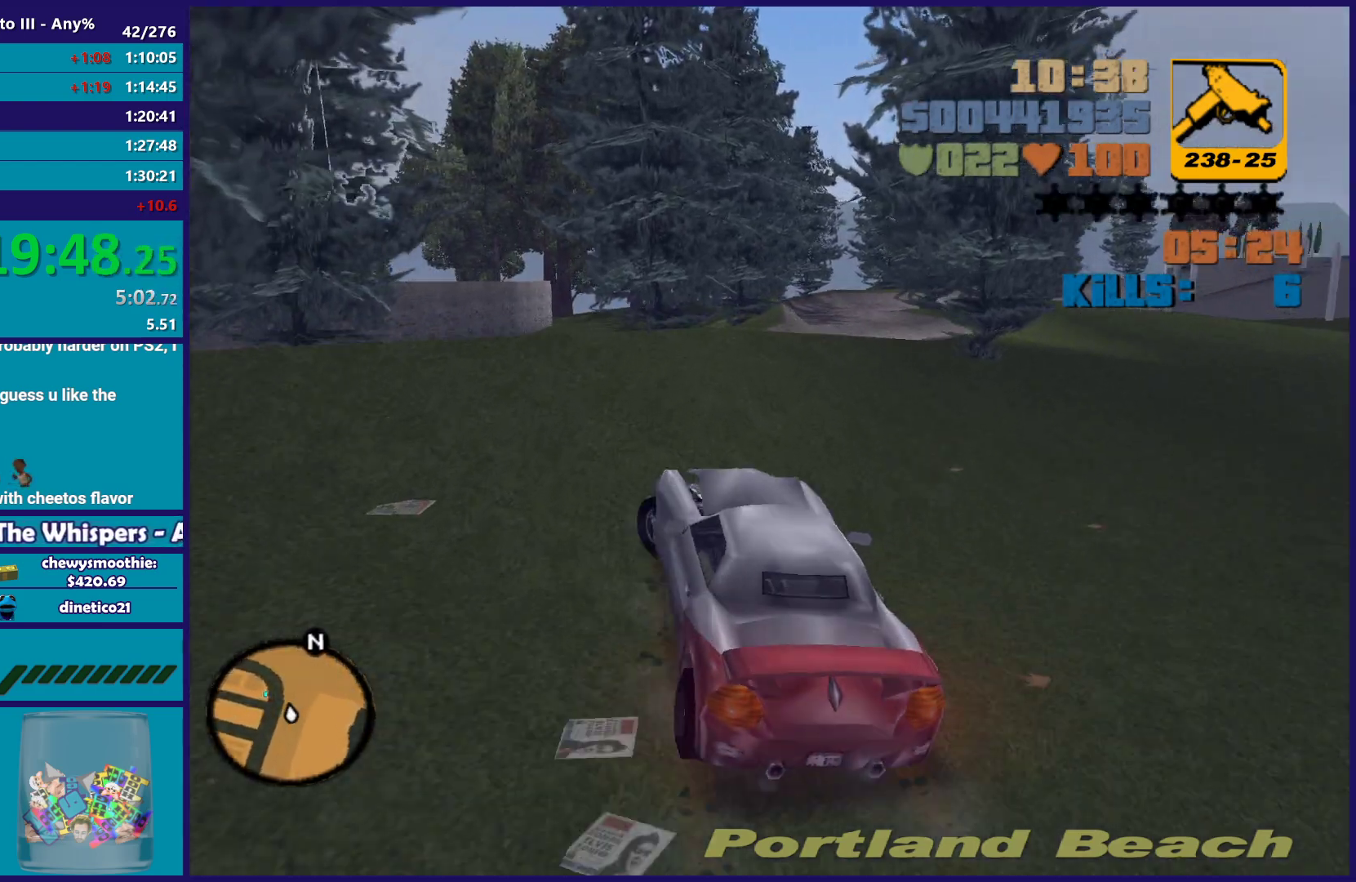
{"buttons": [], "left_stick": "left", "right_stick": "center", "button_events": [[283, "R2", "down"], [450, "R2", "up"]]}
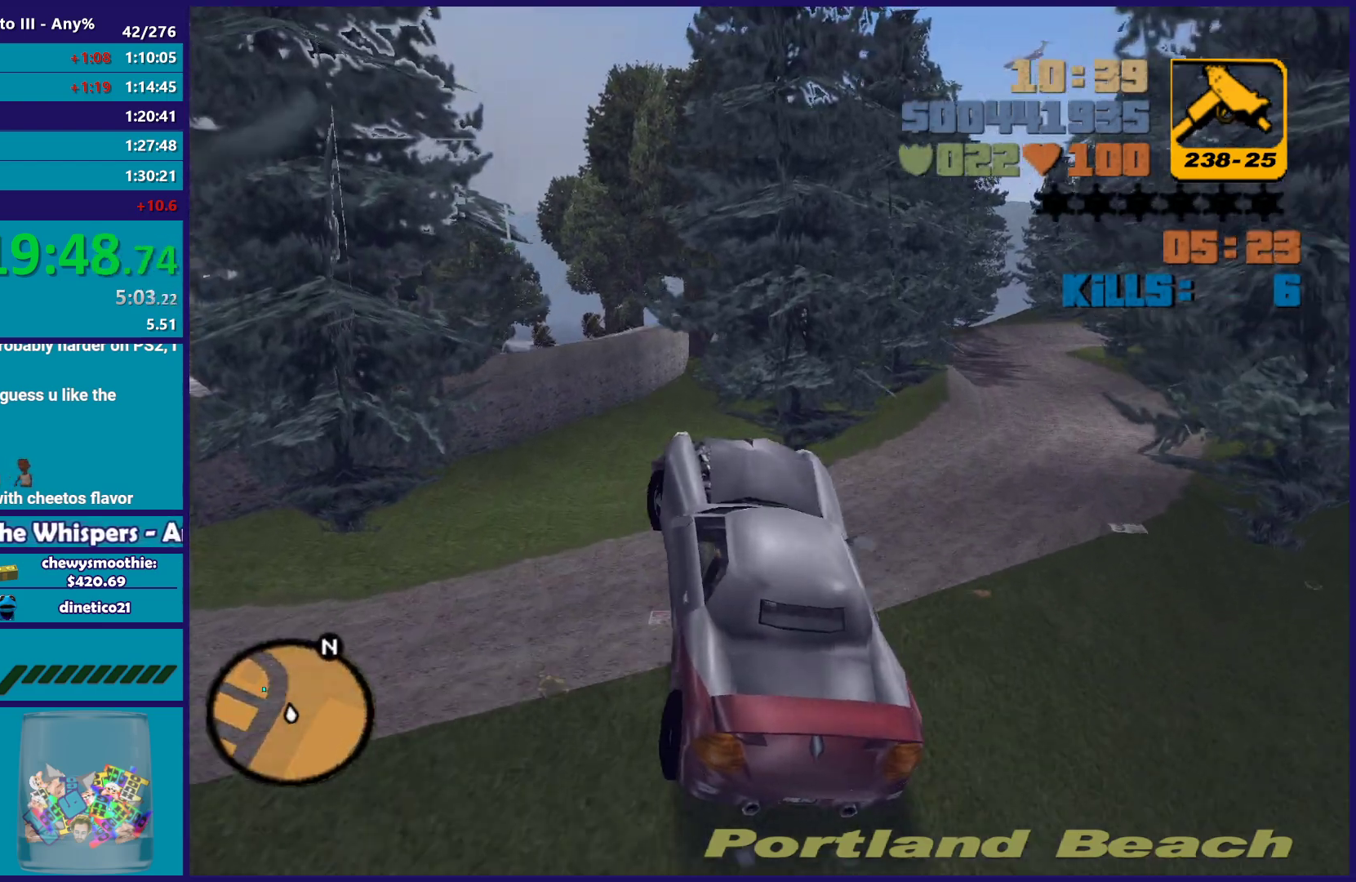
{"buttons": ["R2"], "left_stick": "down-right", "right_stick": "center", "button_events": [[333, "R2", "down"]]}
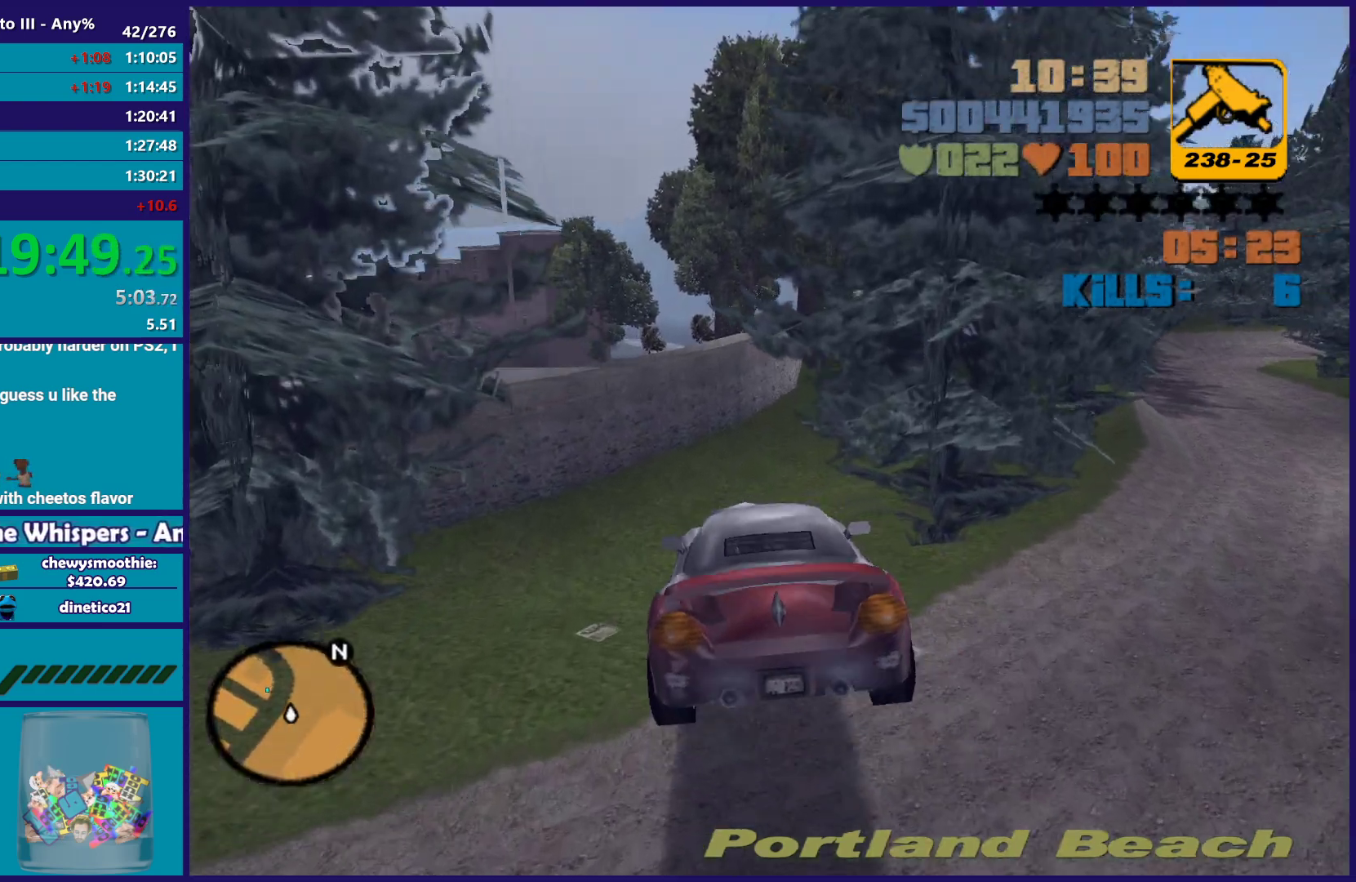
{"buttons": ["R2"], "left_stick": "center", "right_stick": "center", "button_events": [[100, "R2", "up"], [467, "R2", "down"]]}
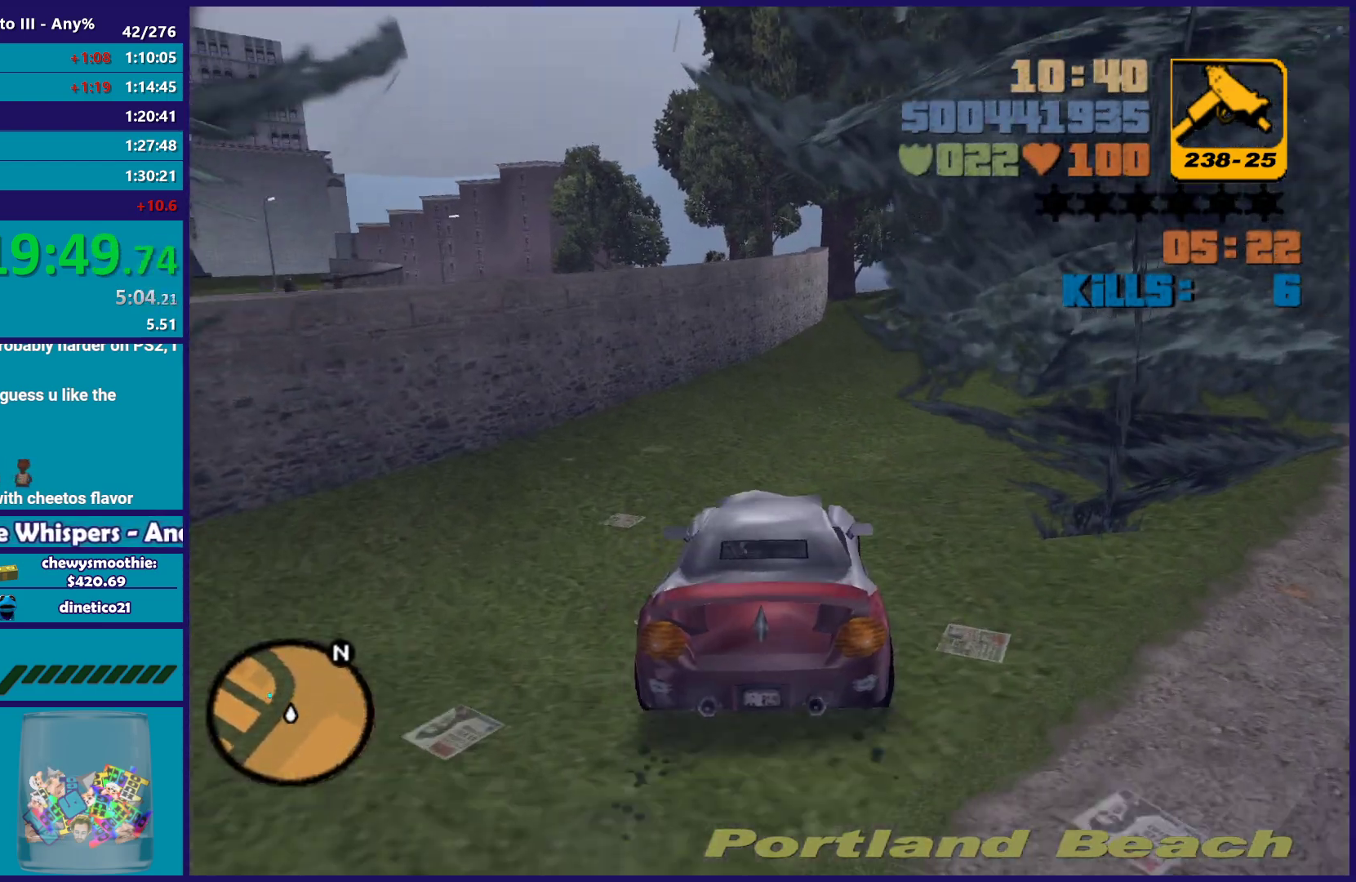
{"buttons": [], "left_stick": "left", "right_stick": "center", "button_events": [[217, "R2", "up"]]}
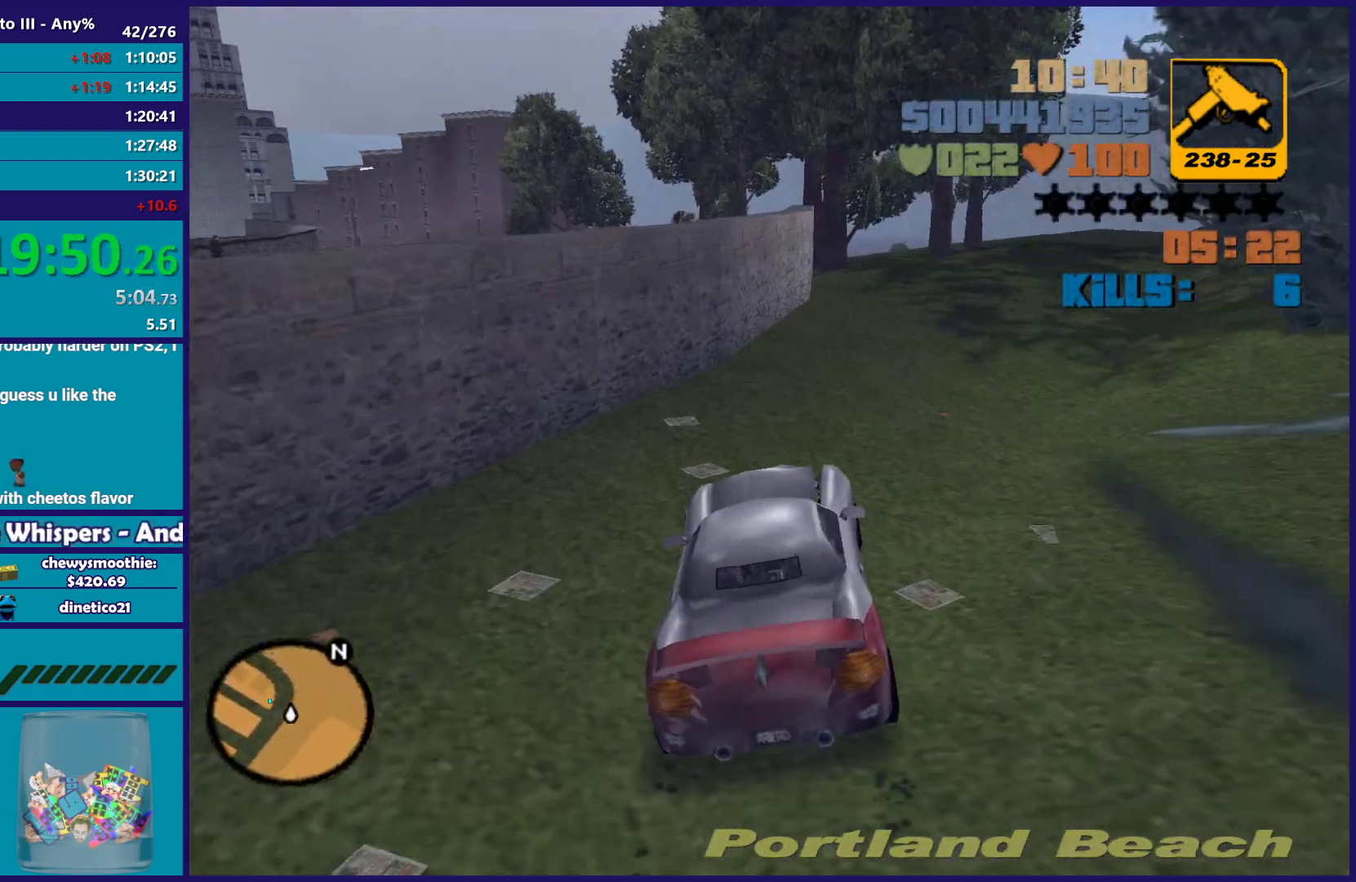
{"buttons": [], "left_stick": "down-right", "right_stick": "center", "button_events": [[267, "L2", "down"], [417, "L2", "up"]]}
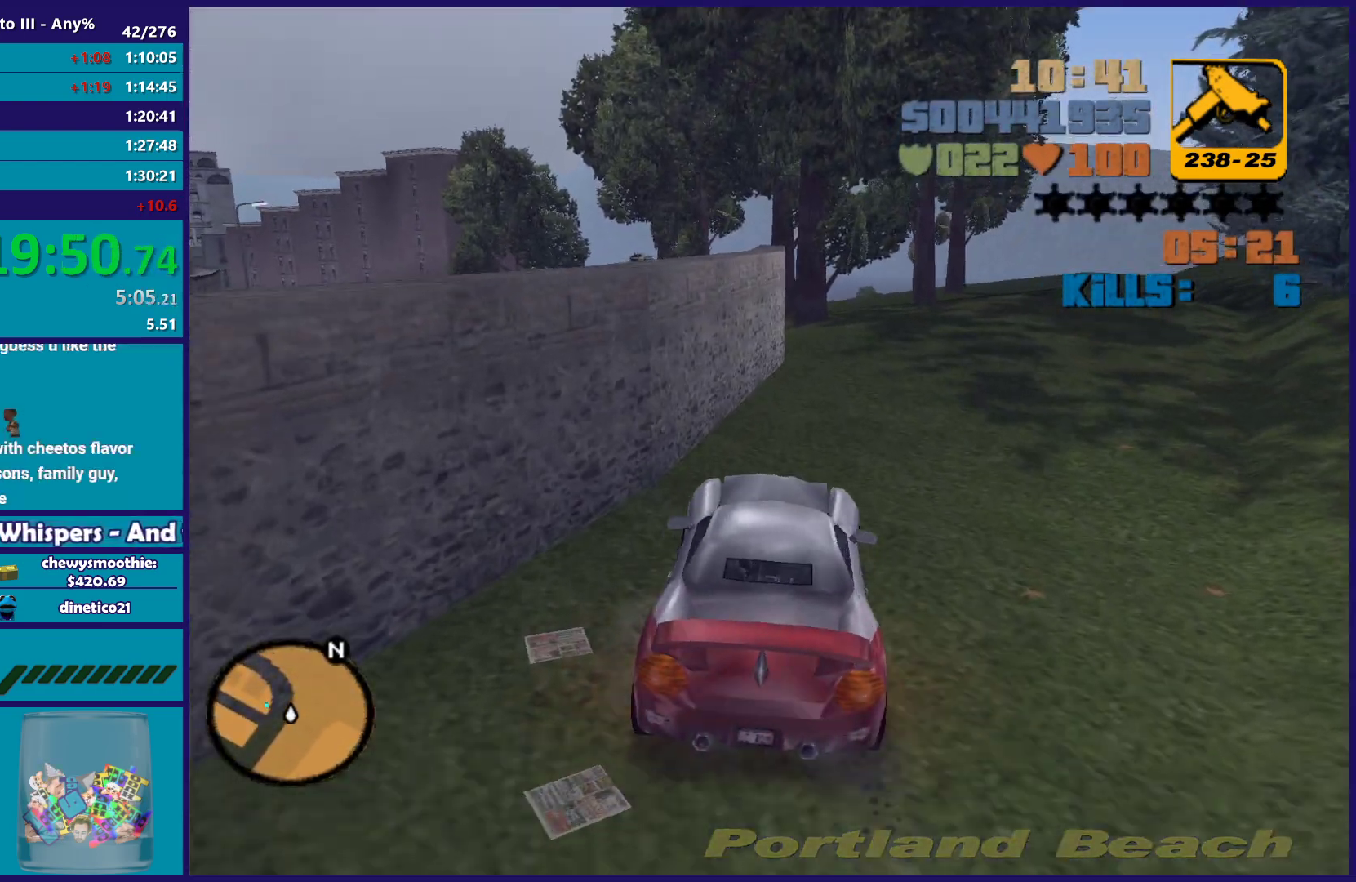
{"buttons": ["L2"], "left_stick": "center", "right_stick": "center", "button_events": [[167, "L2", "down"], [317, "Y", "down"], [483, "Y", "up"]]}